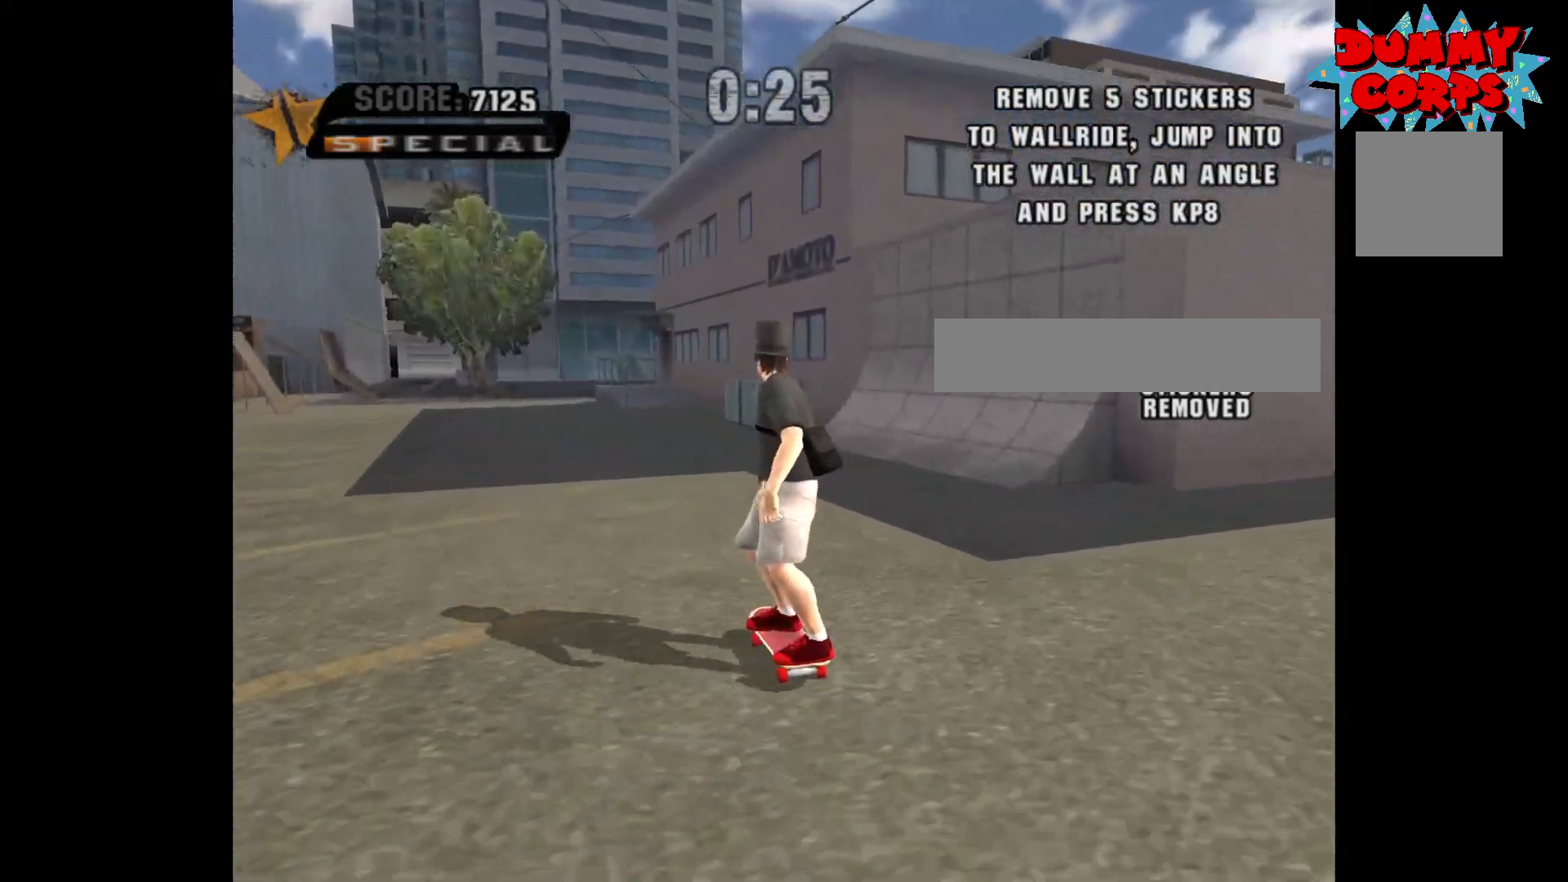
Gameplay with a controller (Xbox layout); each line is a JSON object with the inputs held at the frame after it. "events" lists button and stick changes between this image and that frame as [ms after this image, input, new state], when the widget could be followed in between.
{"buttons": [], "left_stick": "center", "right_stick": "right", "events": [[83, "left_stick", "center"], [333, "right_stick", "center"], [383, "right_stick", "right"]]}
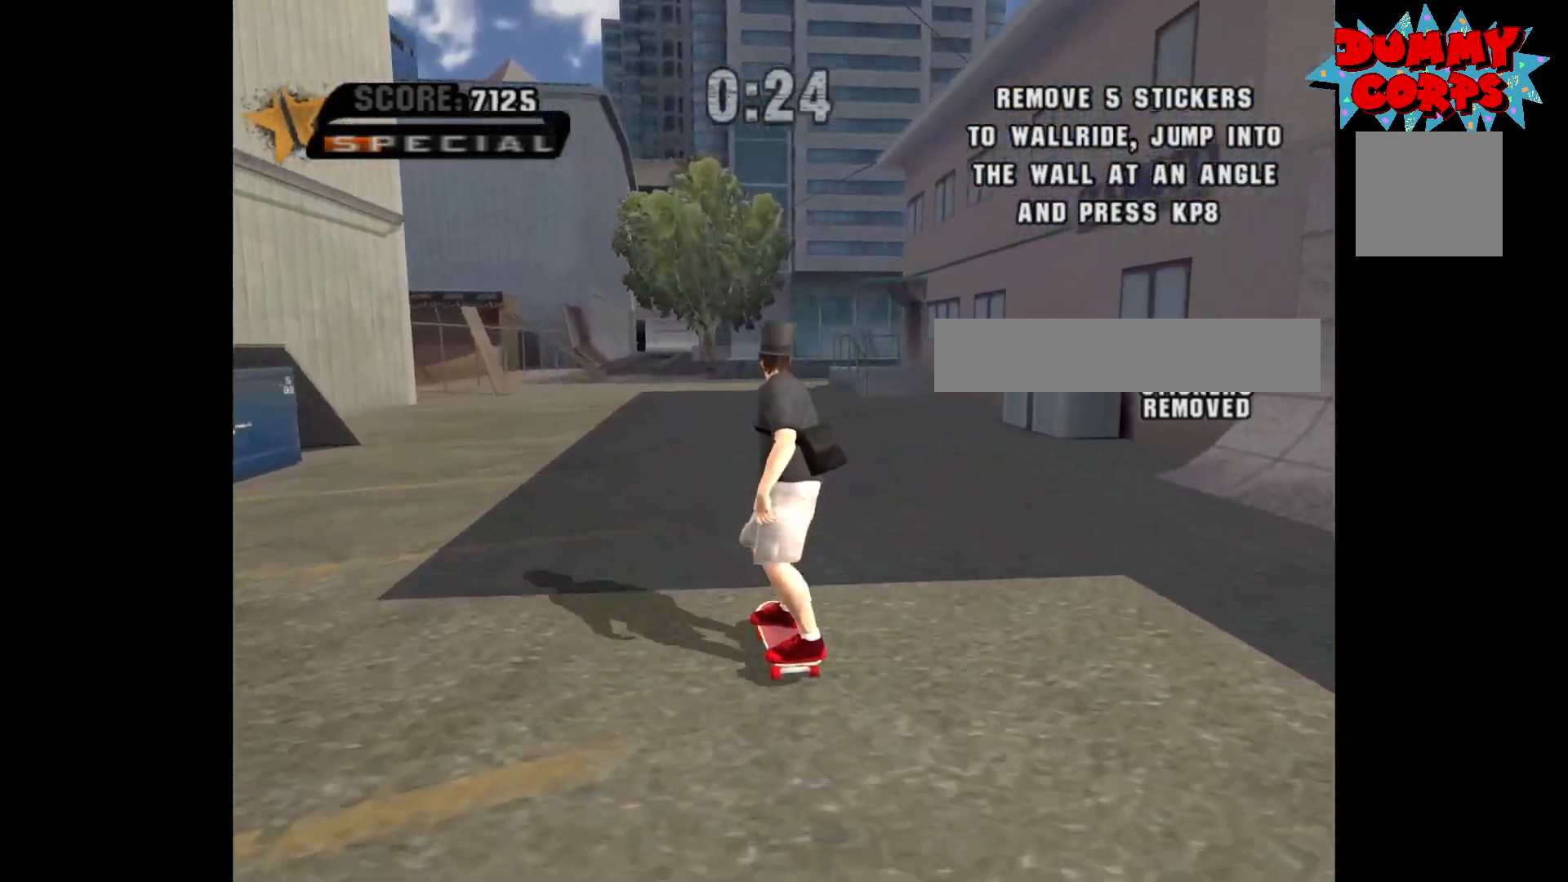
{"buttons": [], "left_stick": "center", "right_stick": "right", "events": []}
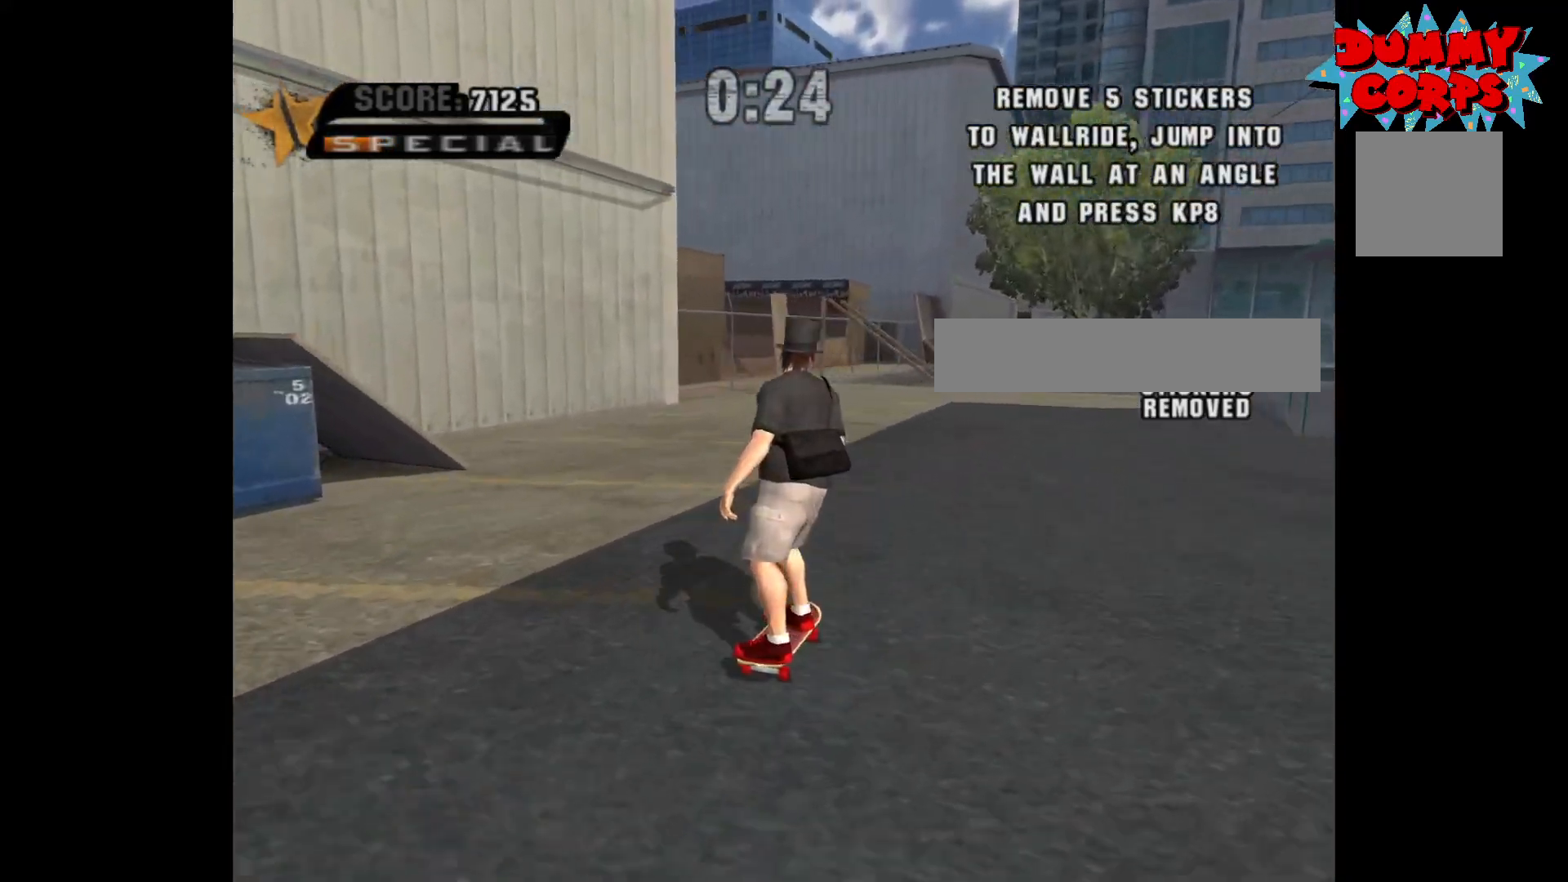
{"buttons": [], "left_stick": "center", "right_stick": "left", "events": [[217, "right_stick", "center"], [400, "right_stick", "left"]]}
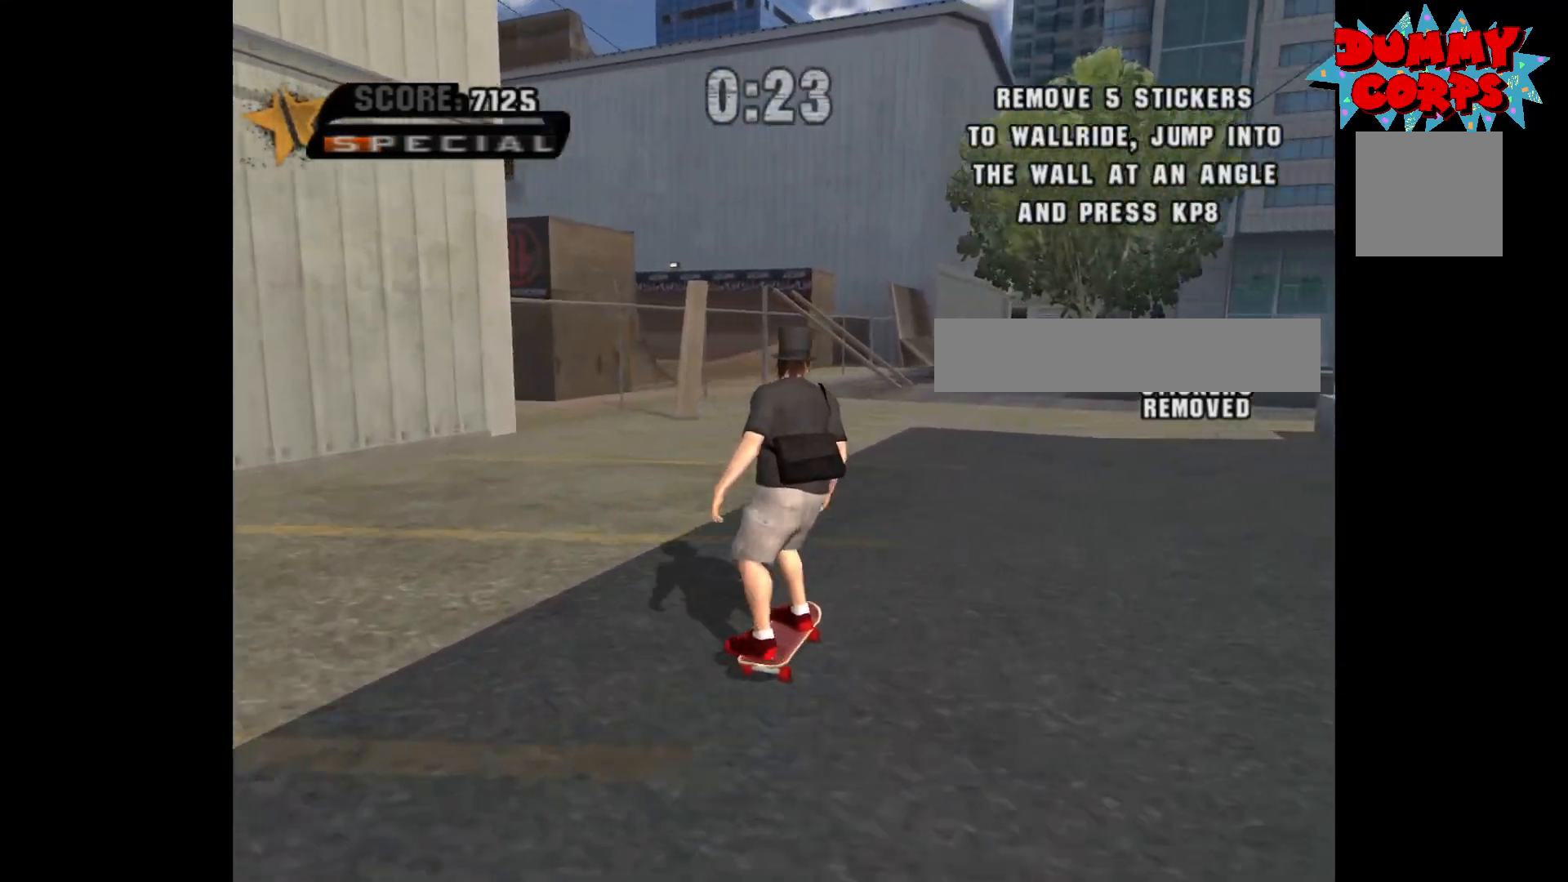
{"buttons": [], "left_stick": "left", "right_stick": "left", "events": [[333, "left_stick", "left"]]}
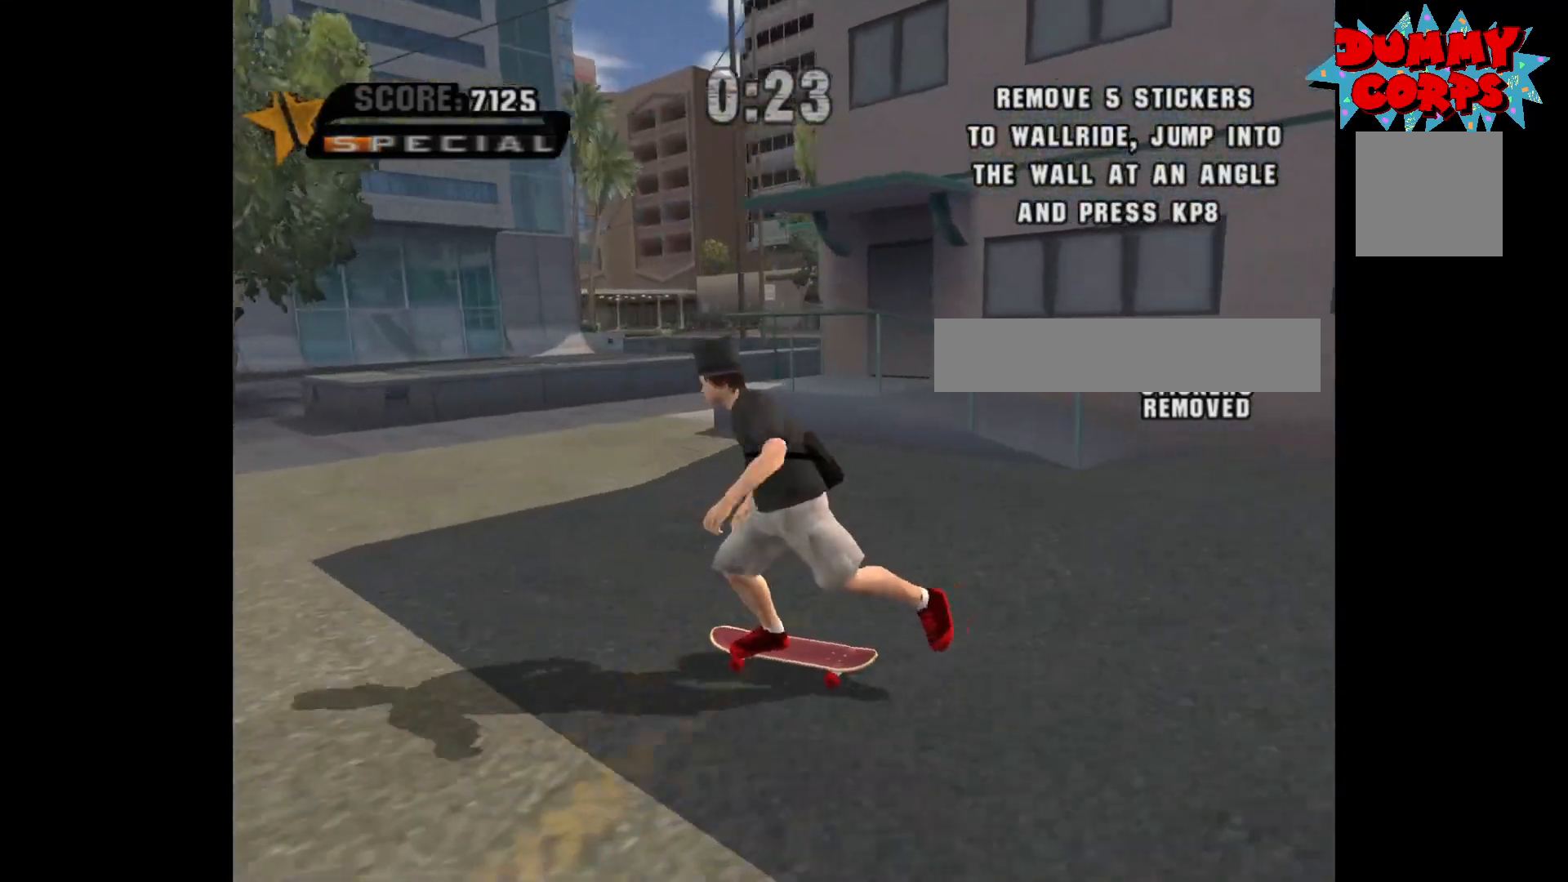
{"buttons": [], "left_stick": "center", "right_stick": "left", "events": [[50, "left_stick", "center"], [300, "left_stick", "right"], [417, "left_stick", "center"]]}
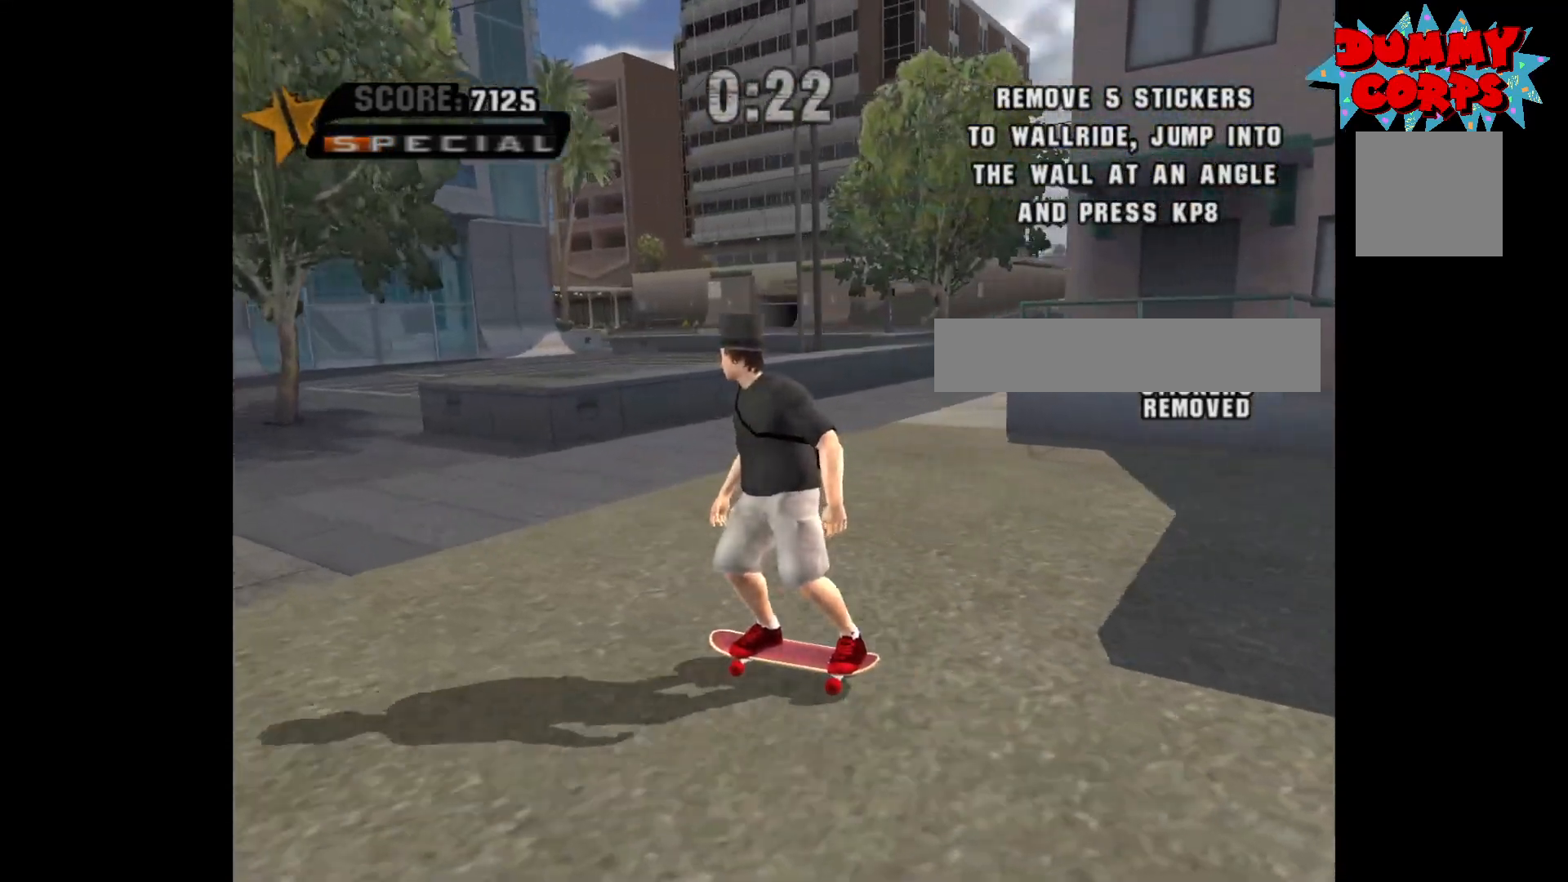
{"buttons": [], "left_stick": "center", "right_stick": "left", "events": []}
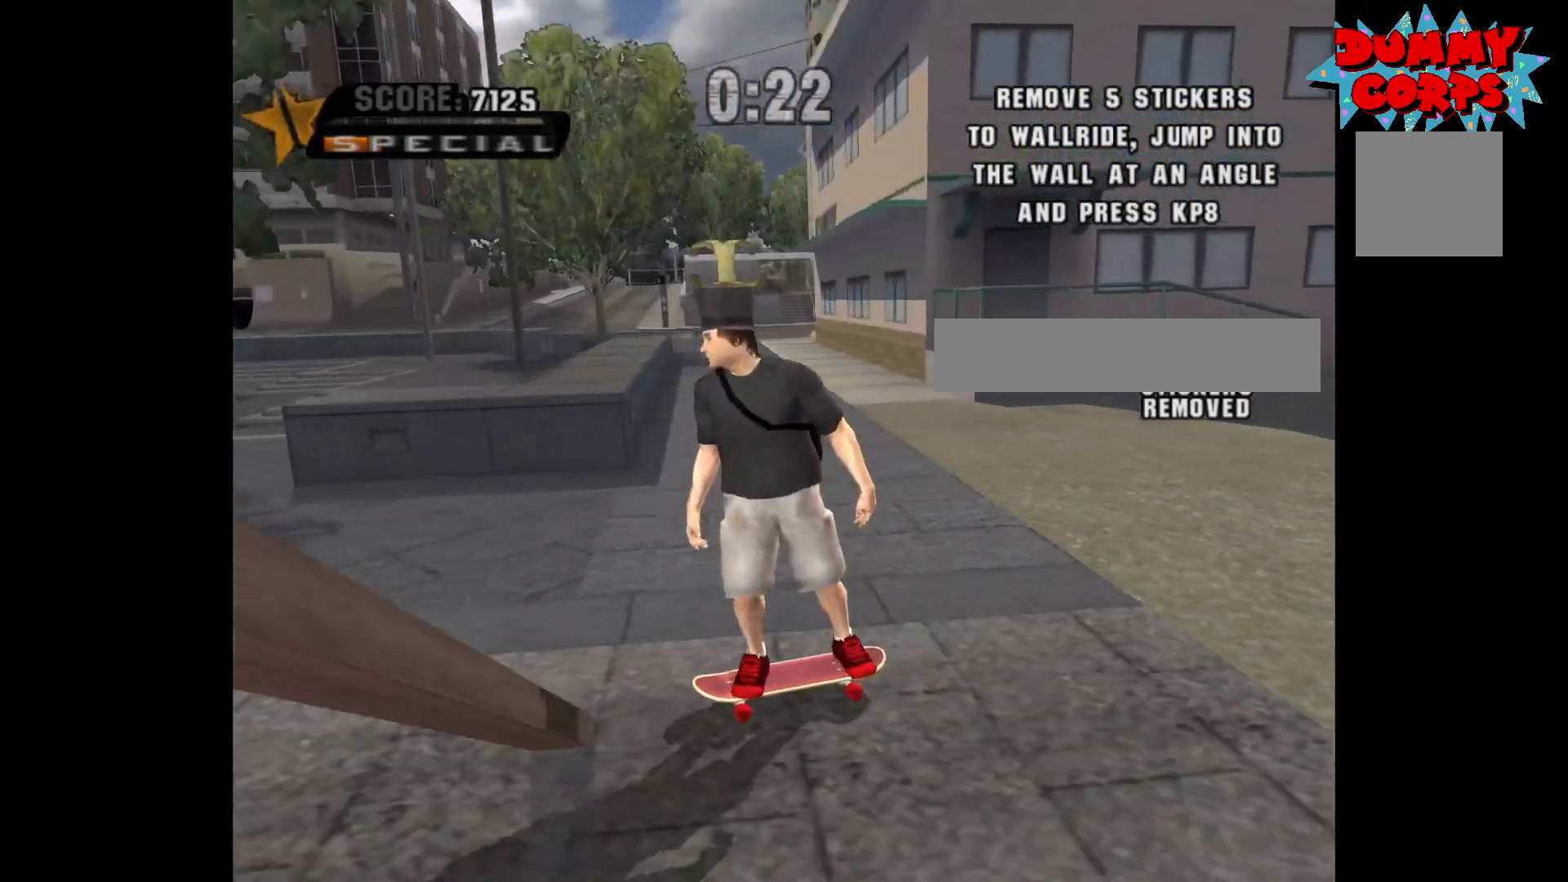
{"buttons": [], "left_stick": "right", "right_stick": "center", "events": [[367, "right_stick", "center"], [400, "left_stick", "right"]]}
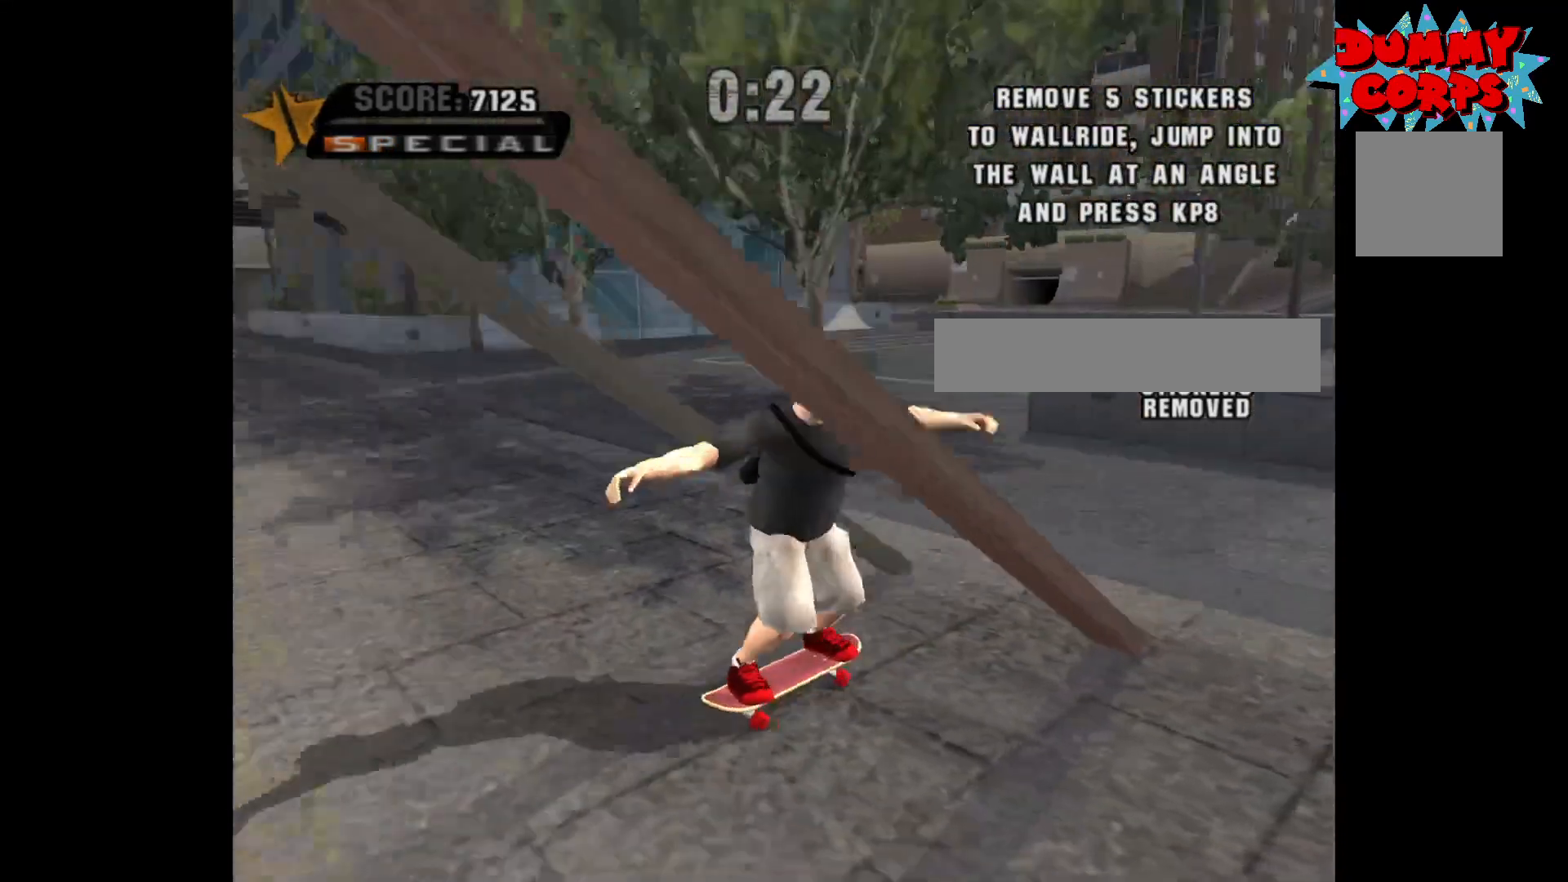
{"buttons": [], "left_stick": "down", "right_stick": "center", "events": [[17, "left_stick", "center"], [117, "left_stick", "right"], [400, "left_stick", "down"]]}
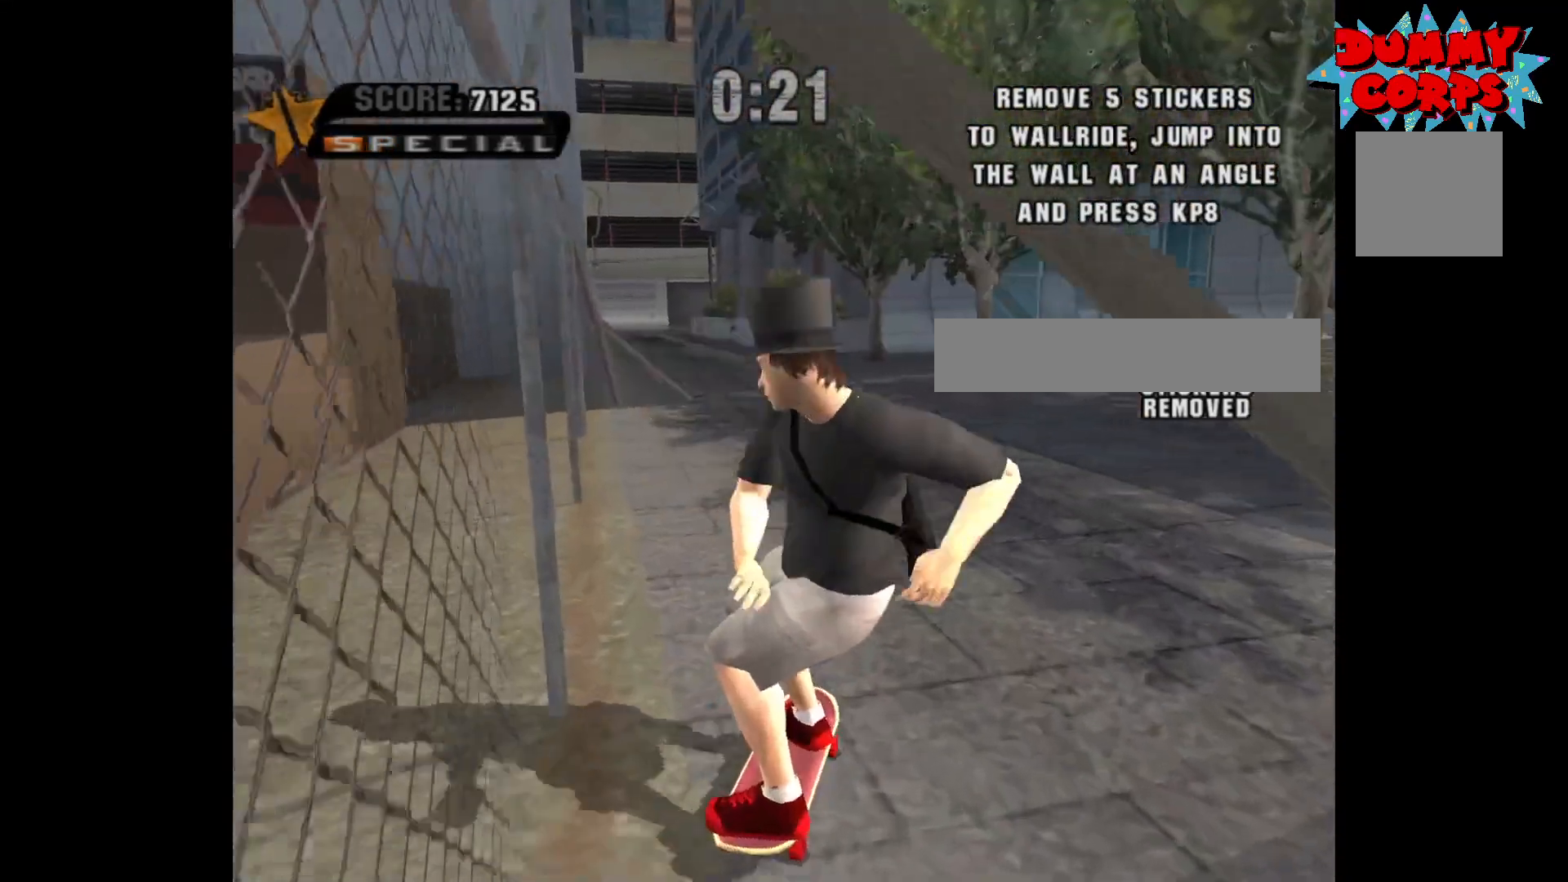
{"buttons": [], "left_stick": "center", "right_stick": "center", "events": [[67, "left_stick", "center"], [167, "left_stick", "left"], [333, "left_stick", "center"]]}
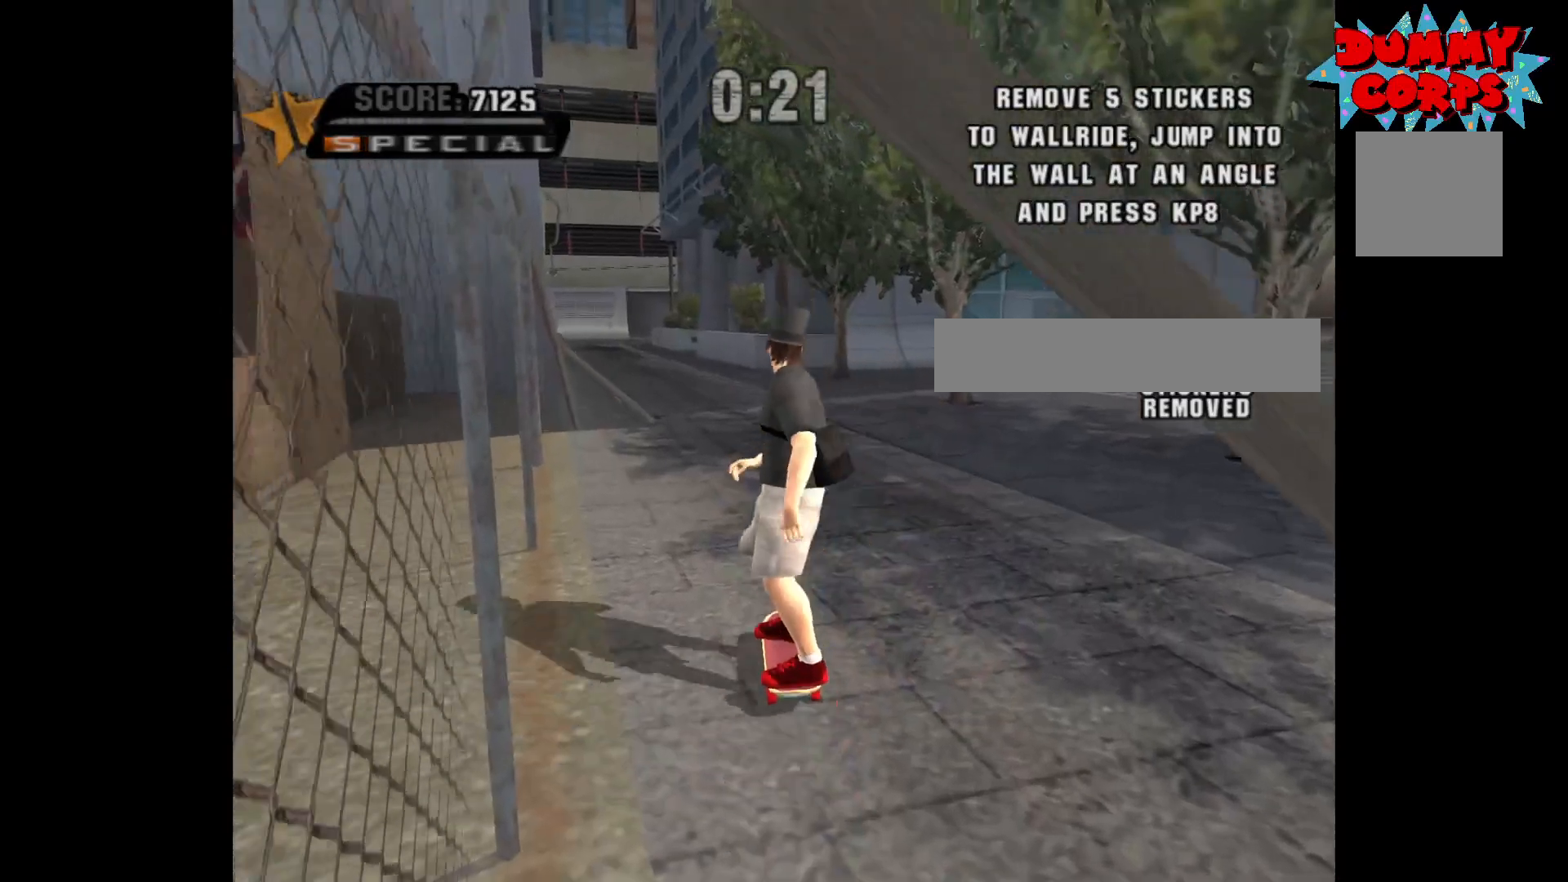
{"buttons": ["A"], "left_stick": "center", "right_stick": "center", "events": [[17, "left_stick", "right"], [117, "left_stick", "center"], [133, "A", "down"], [267, "left_stick", "left"], [433, "left_stick", "center"]]}
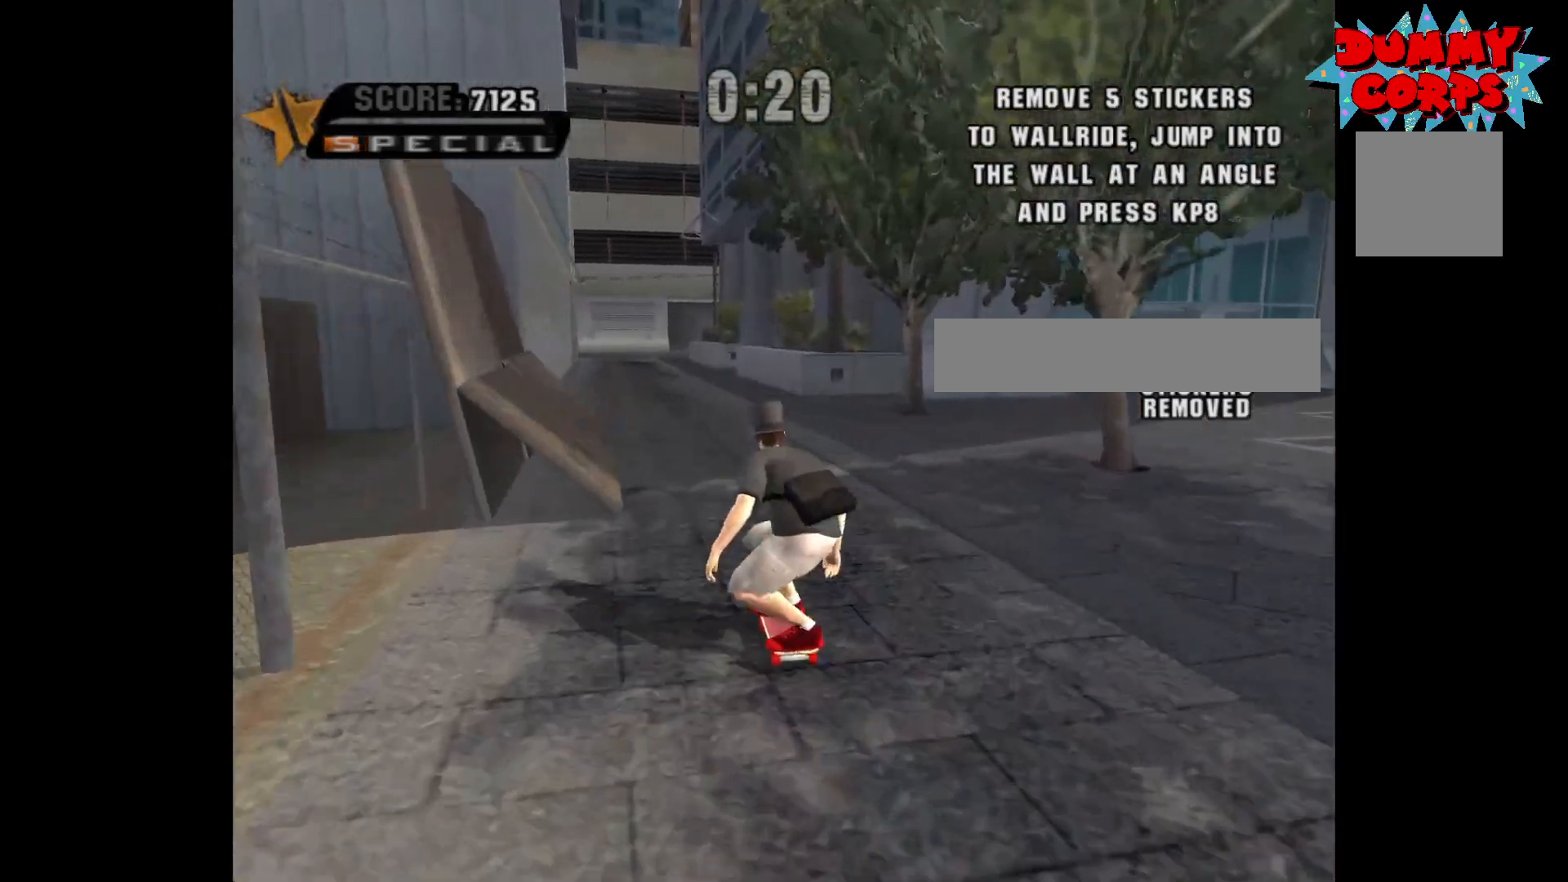
{"buttons": ["A"], "left_stick": "center", "right_stick": "center", "events": [[300, "left_stick", "left"], [417, "left_stick", "center"]]}
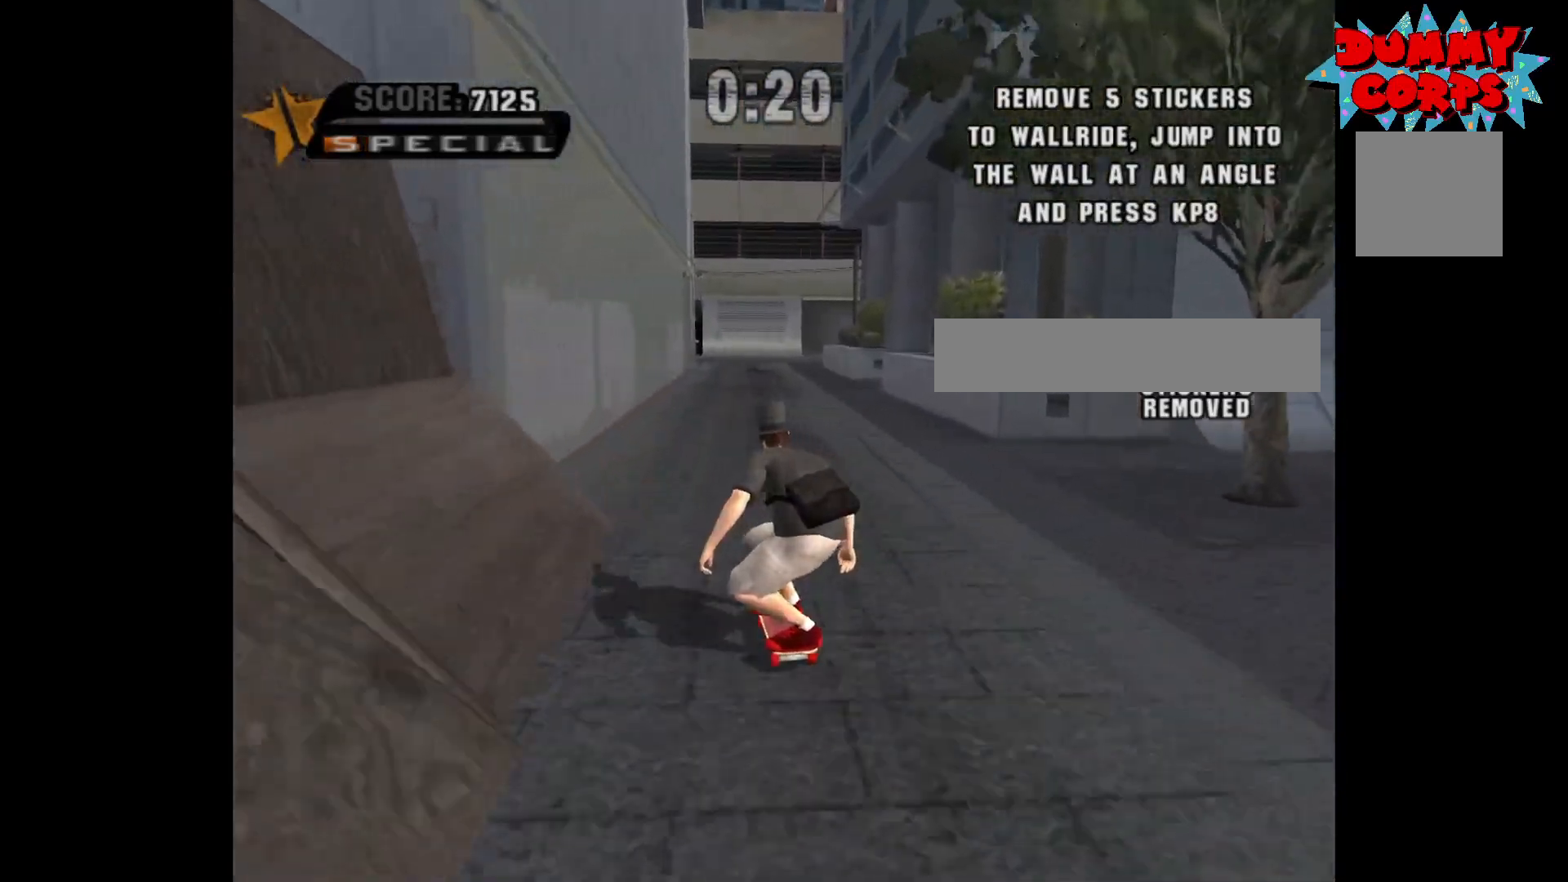
{"buttons": [], "left_stick": "center", "right_stick": "center", "events": [[17, "left_stick", "right"], [67, "A", "up"], [100, "left_stick", "center"]]}
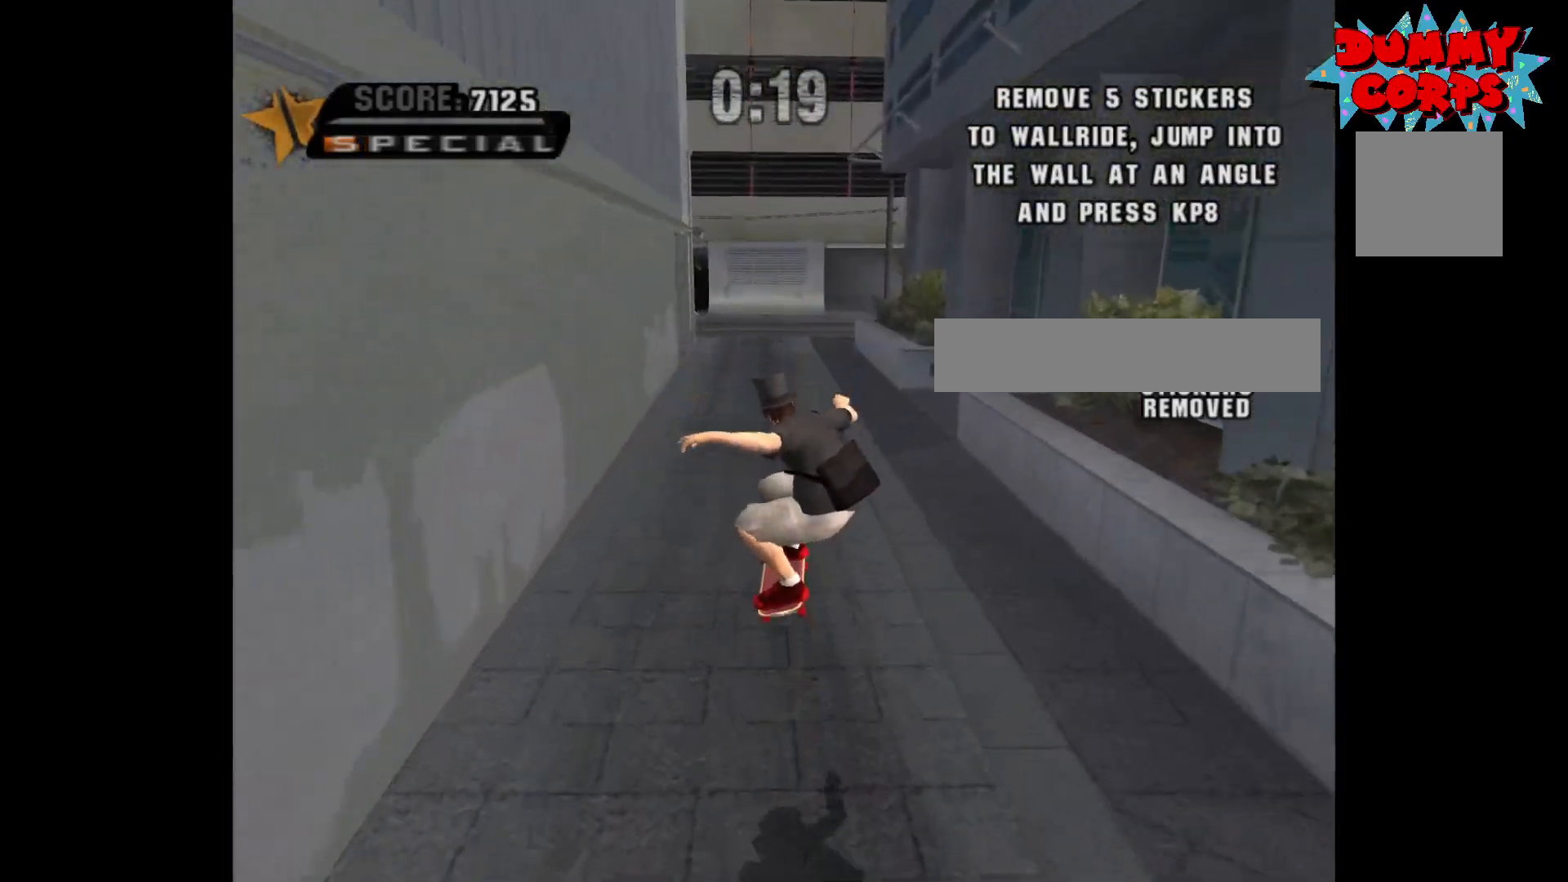
{"buttons": [], "left_stick": "up-left", "right_stick": "down", "events": [[400, "right_stick", "down"], [450, "left_stick", "up-left"]]}
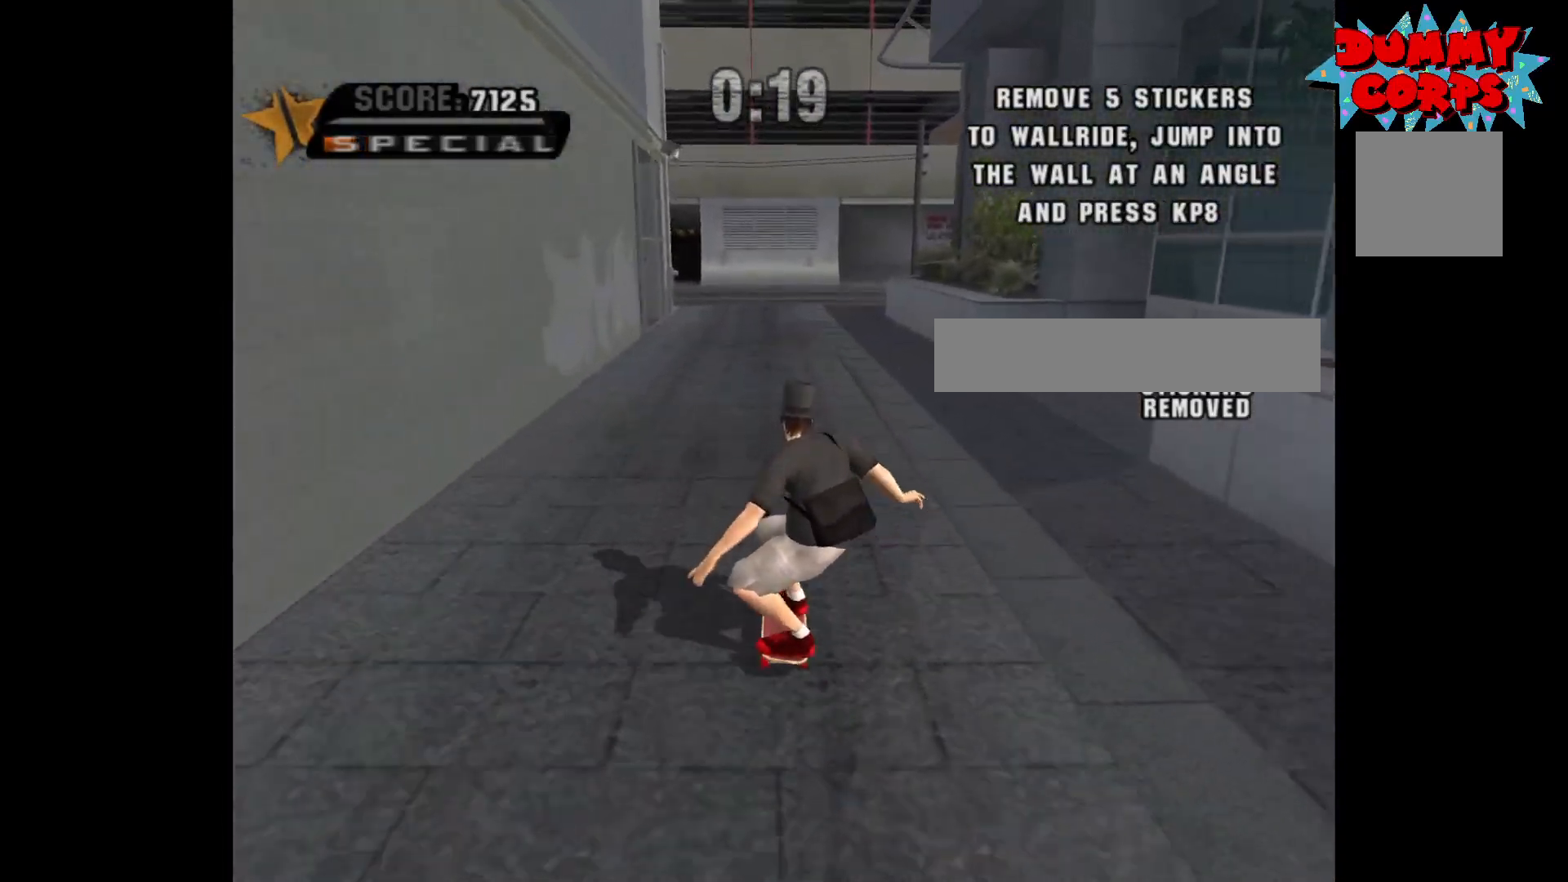
{"buttons": [], "left_stick": "center", "right_stick": "left", "events": [[83, "left_stick", "center"], [333, "right_stick", "center"], [467, "right_stick", "left"]]}
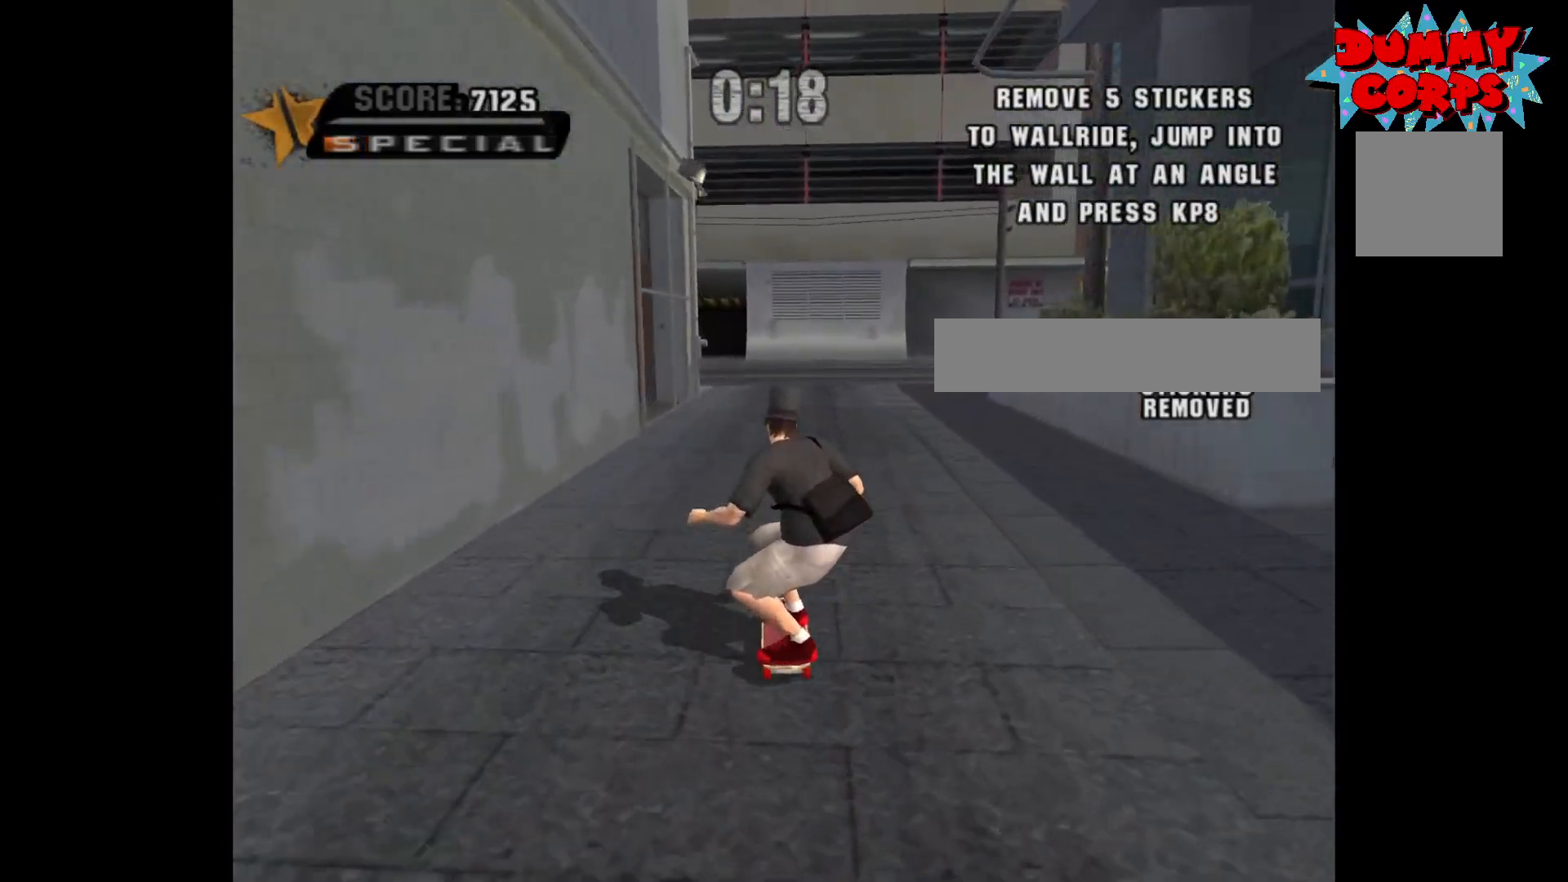
{"buttons": [], "left_stick": "center", "right_stick": "right", "events": [[367, "right_stick", "center"], [467, "right_stick", "right"]]}
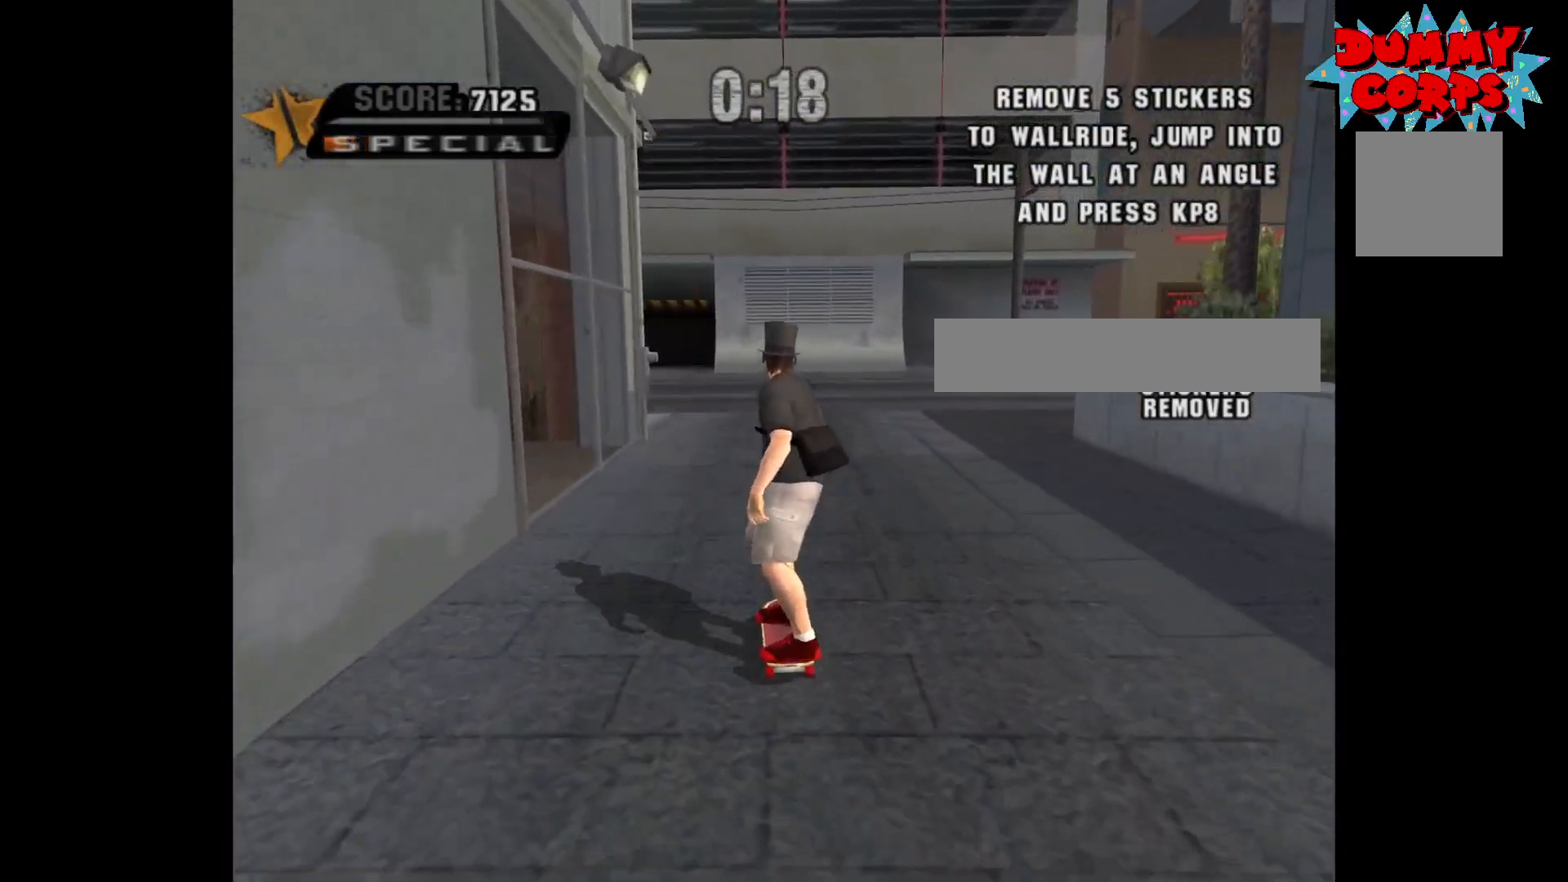
{"buttons": [], "left_stick": "center", "right_stick": "left", "events": [[367, "right_stick", "center"], [500, "right_stick", "left"]]}
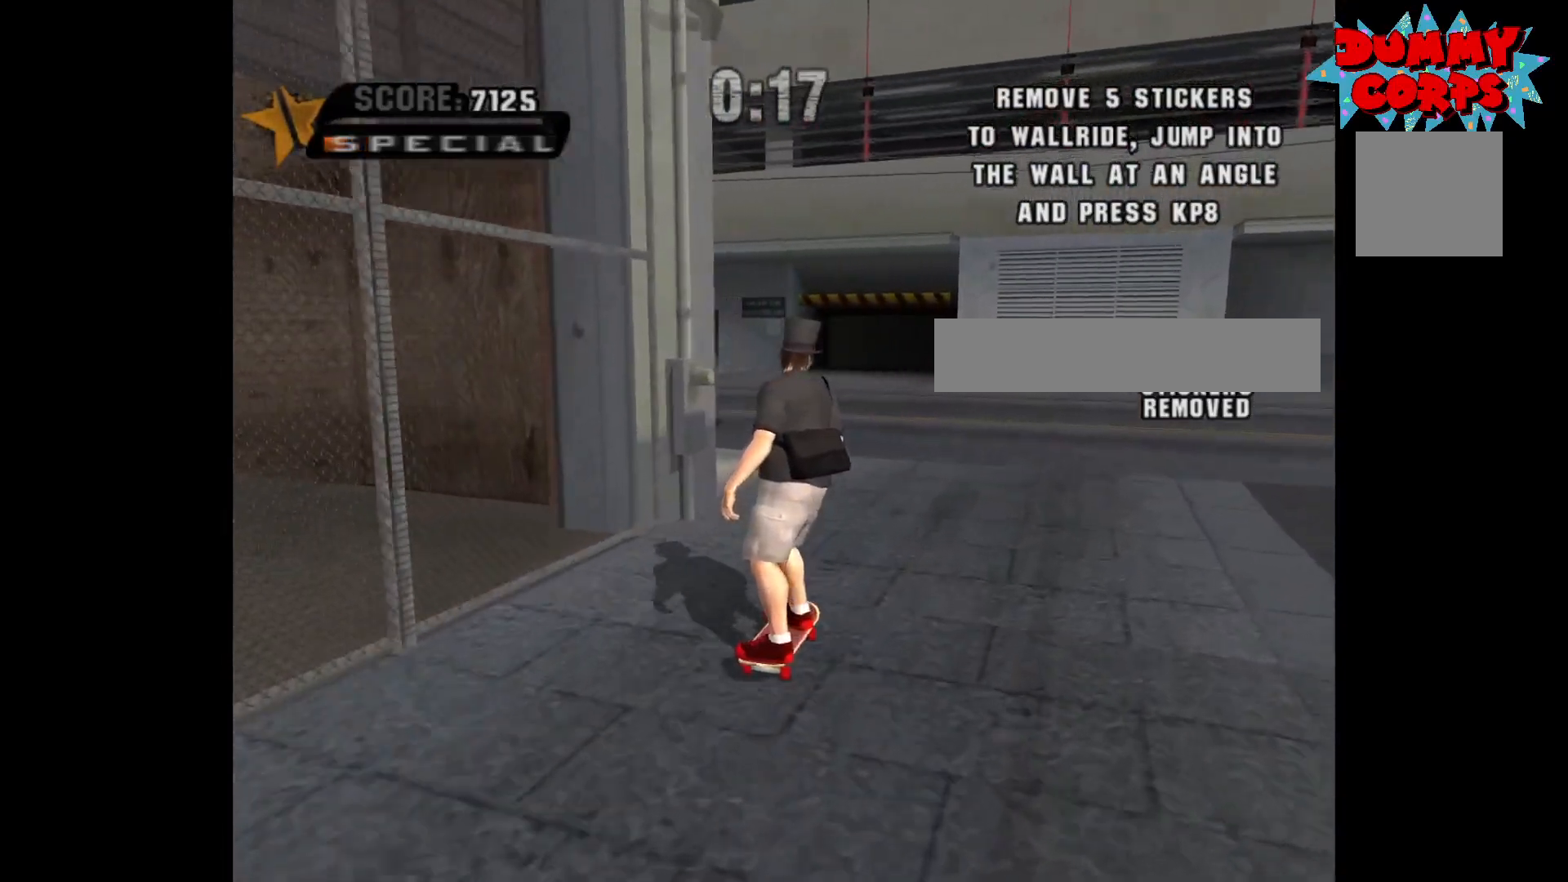
{"buttons": [], "left_stick": "right", "right_stick": "left", "events": [[317, "left_stick", "right"]]}
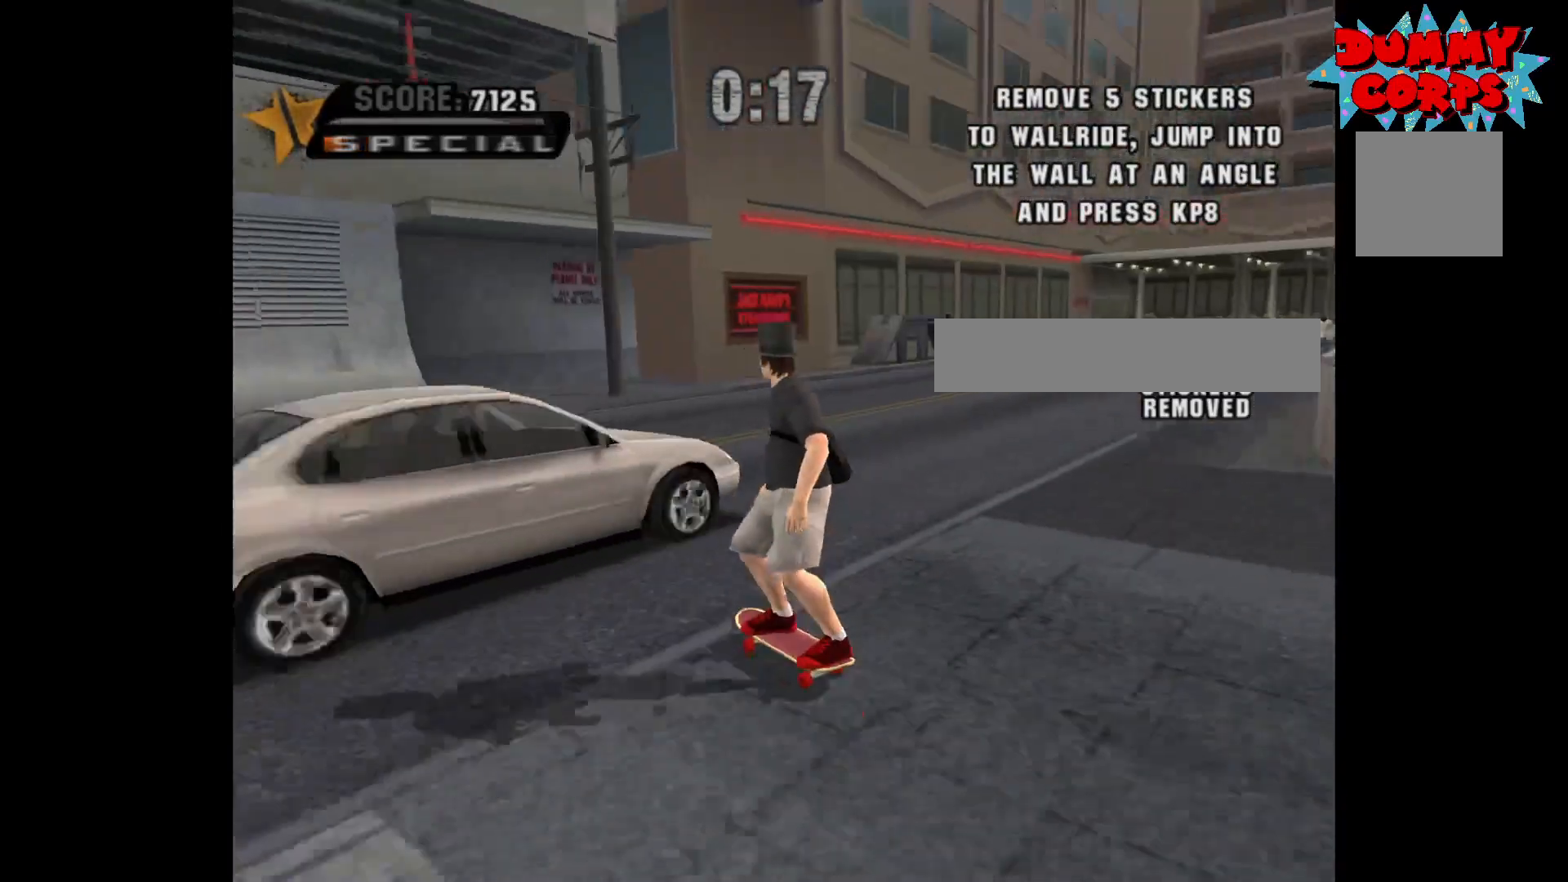
{"buttons": [], "left_stick": "center", "right_stick": "left", "events": [[117, "left_stick", "center"]]}
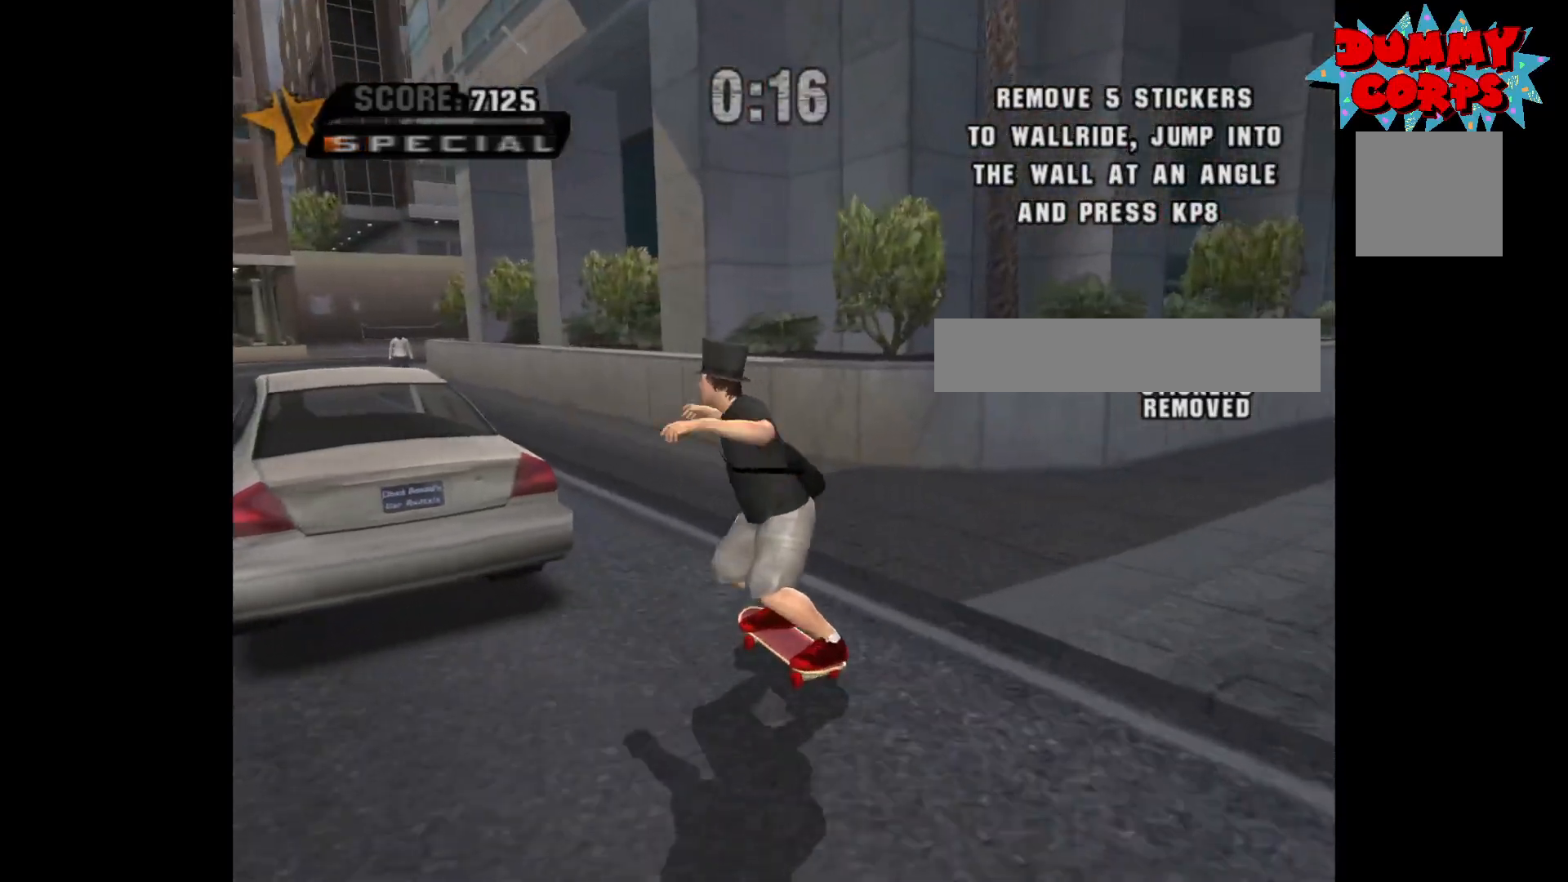
{"buttons": [], "left_stick": "center", "right_stick": "left", "events": [[83, "left_stick", "down-left"], [183, "right_stick", "center"], [383, "left_stick", "center"], [433, "right_stick", "left"]]}
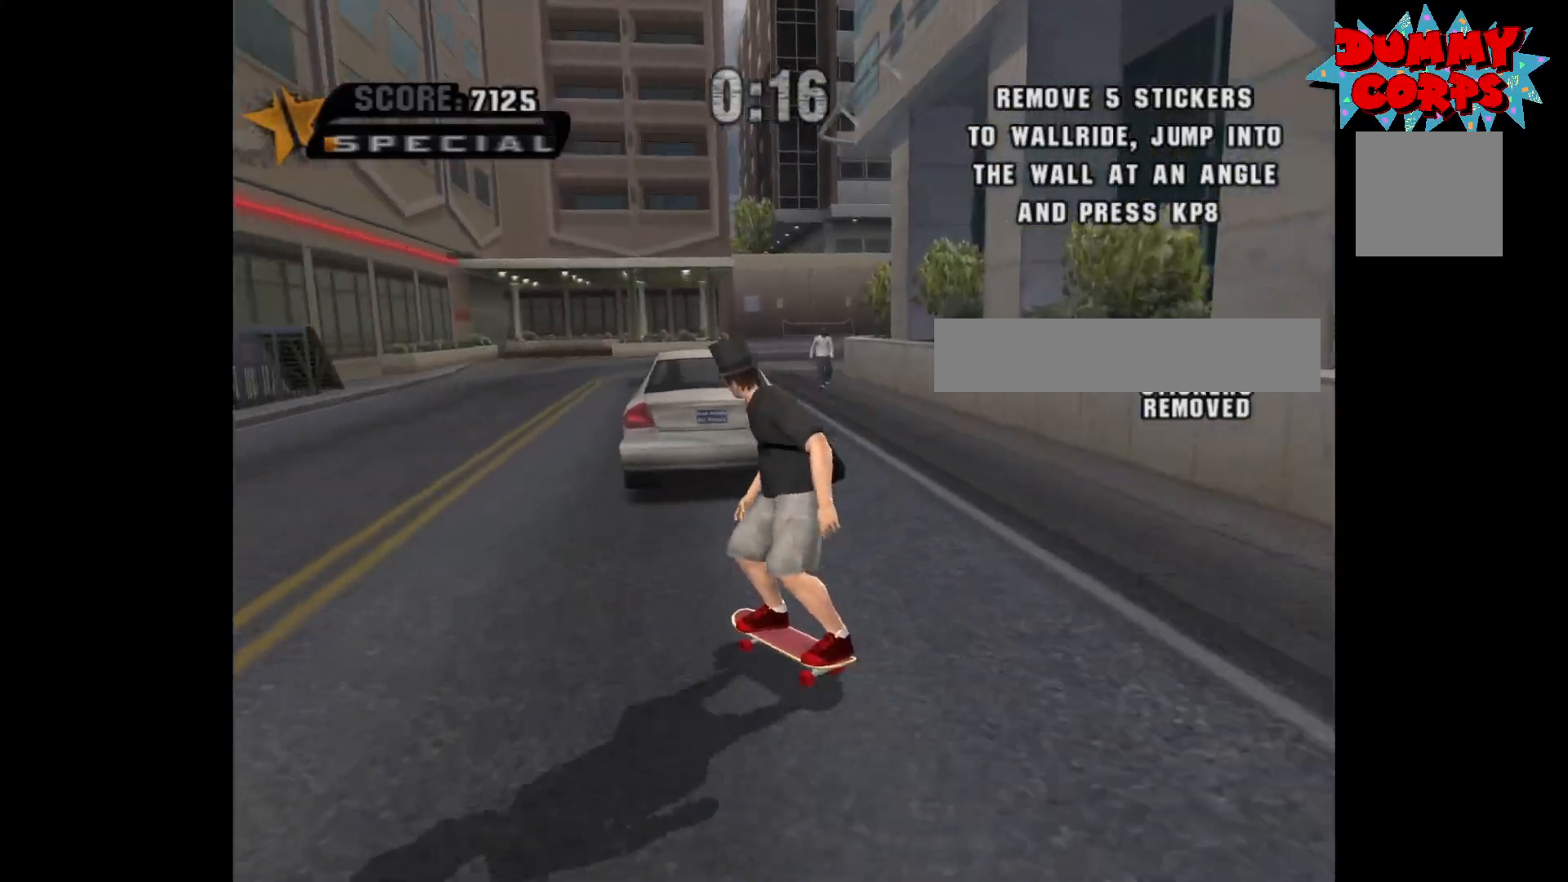
{"buttons": [], "left_stick": "center", "right_stick": "left", "events": [[100, "left_stick", "right"], [233, "left_stick", "center"], [367, "left_stick", "right"], [483, "left_stick", "center"]]}
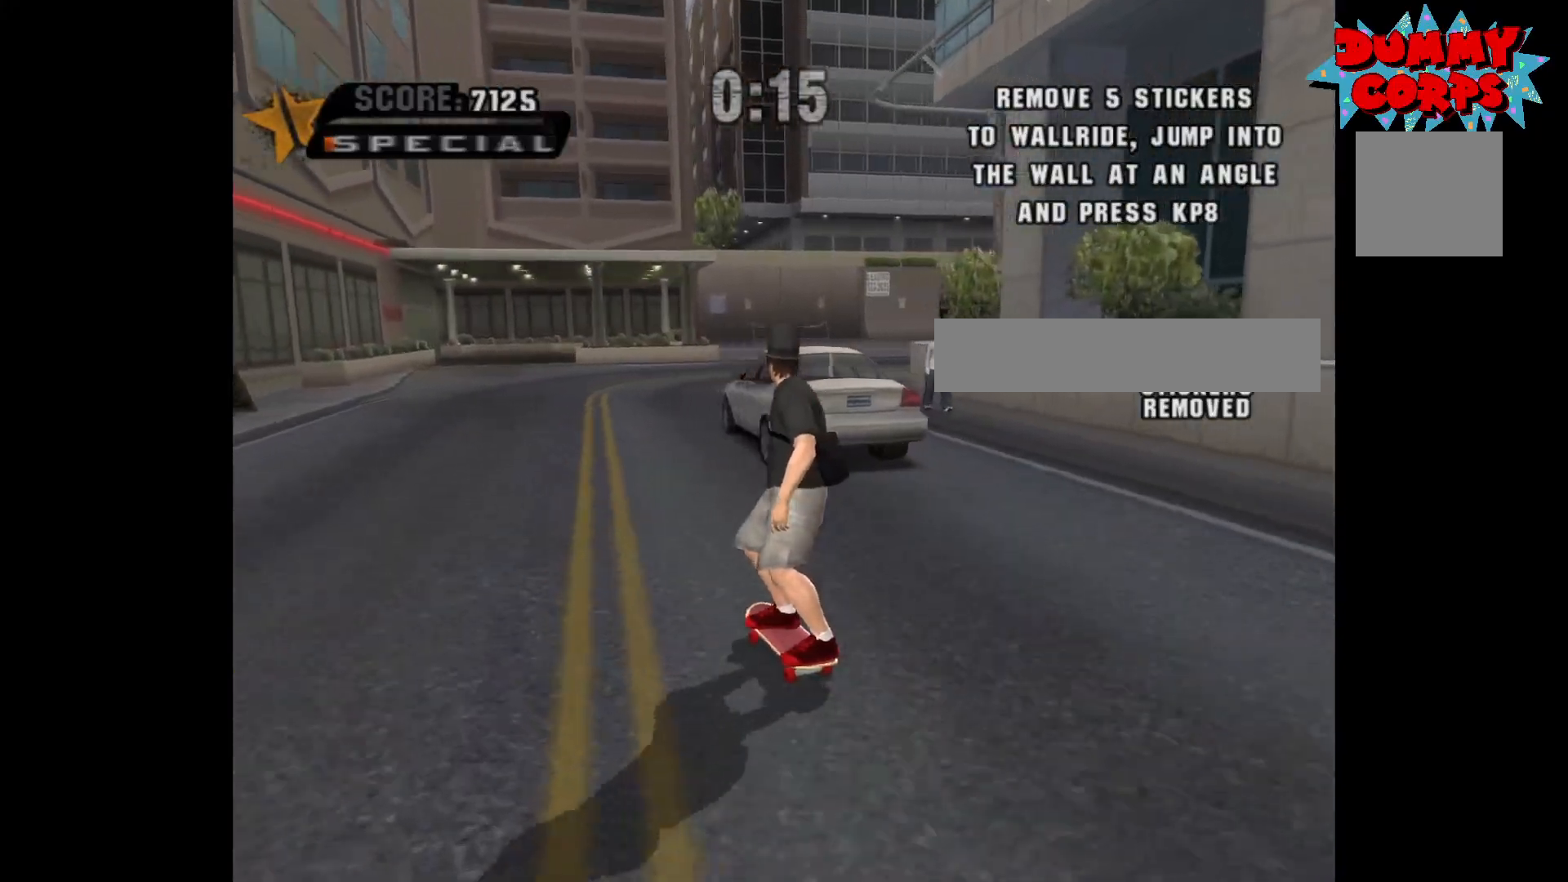
{"buttons": [], "left_stick": "center", "right_stick": "left", "events": []}
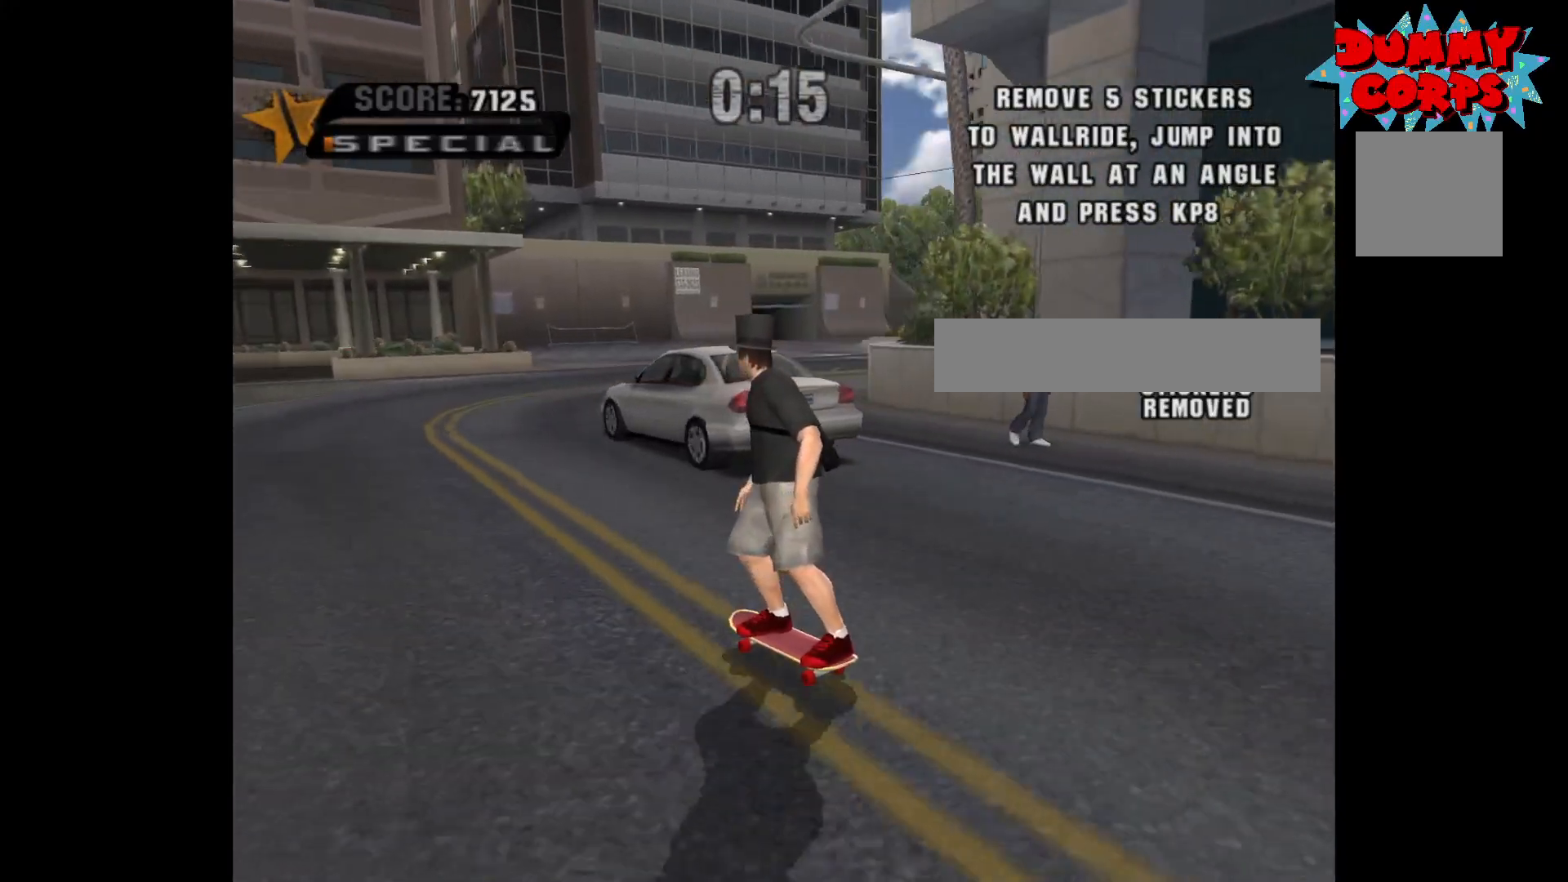
{"buttons": [], "left_stick": "right", "right_stick": "left", "events": [[317, "left_stick", "right"]]}
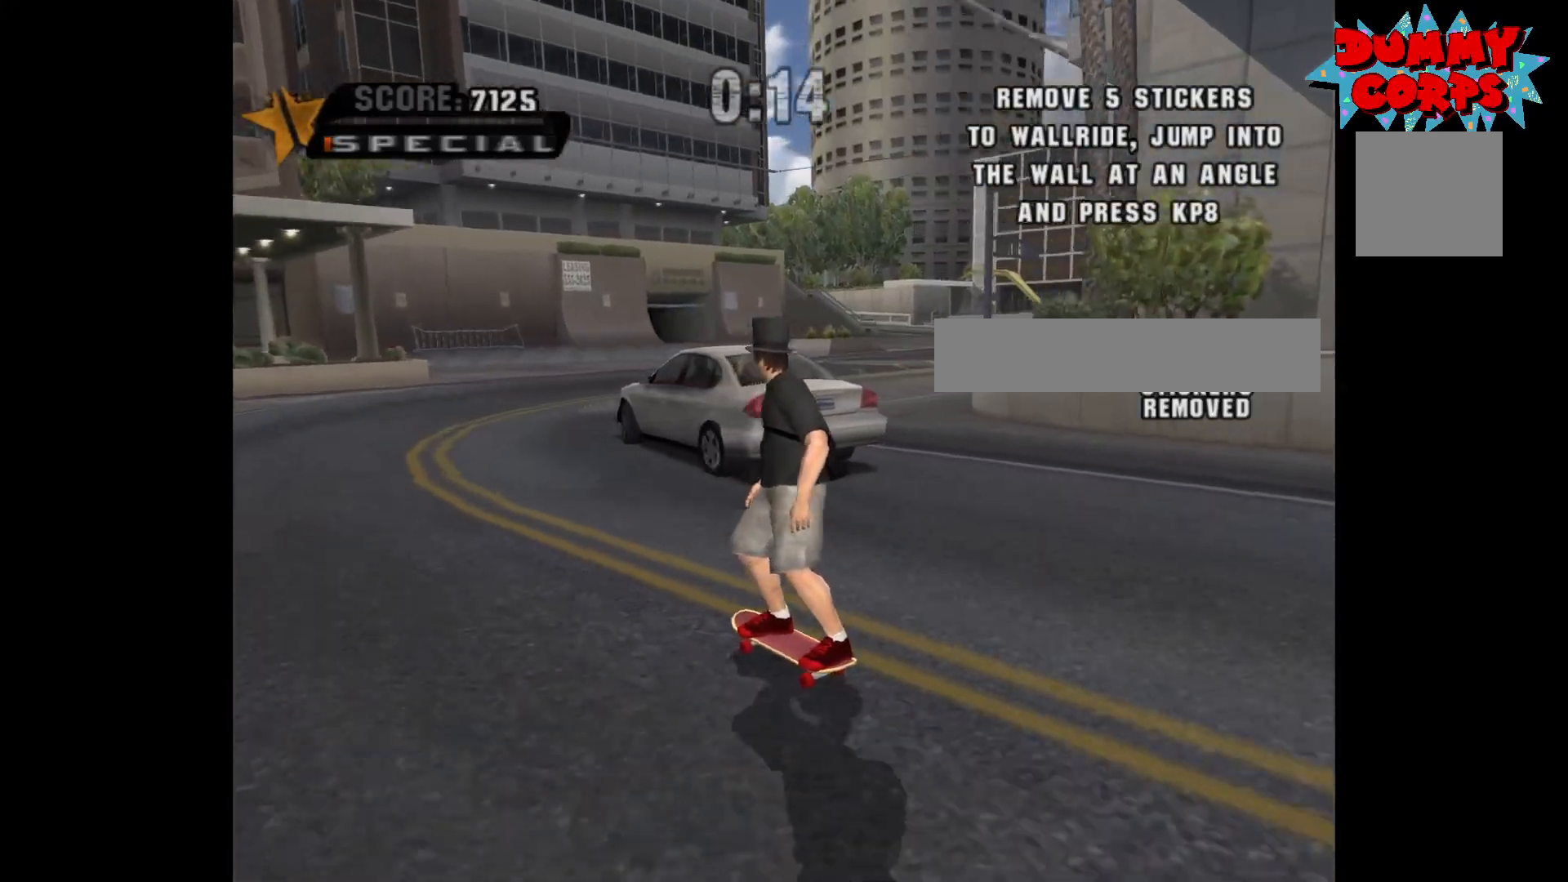
{"buttons": [], "left_stick": "center", "right_stick": "left", "events": [[33, "left_stick", "center"], [300, "left_stick", "right"], [383, "left_stick", "center"]]}
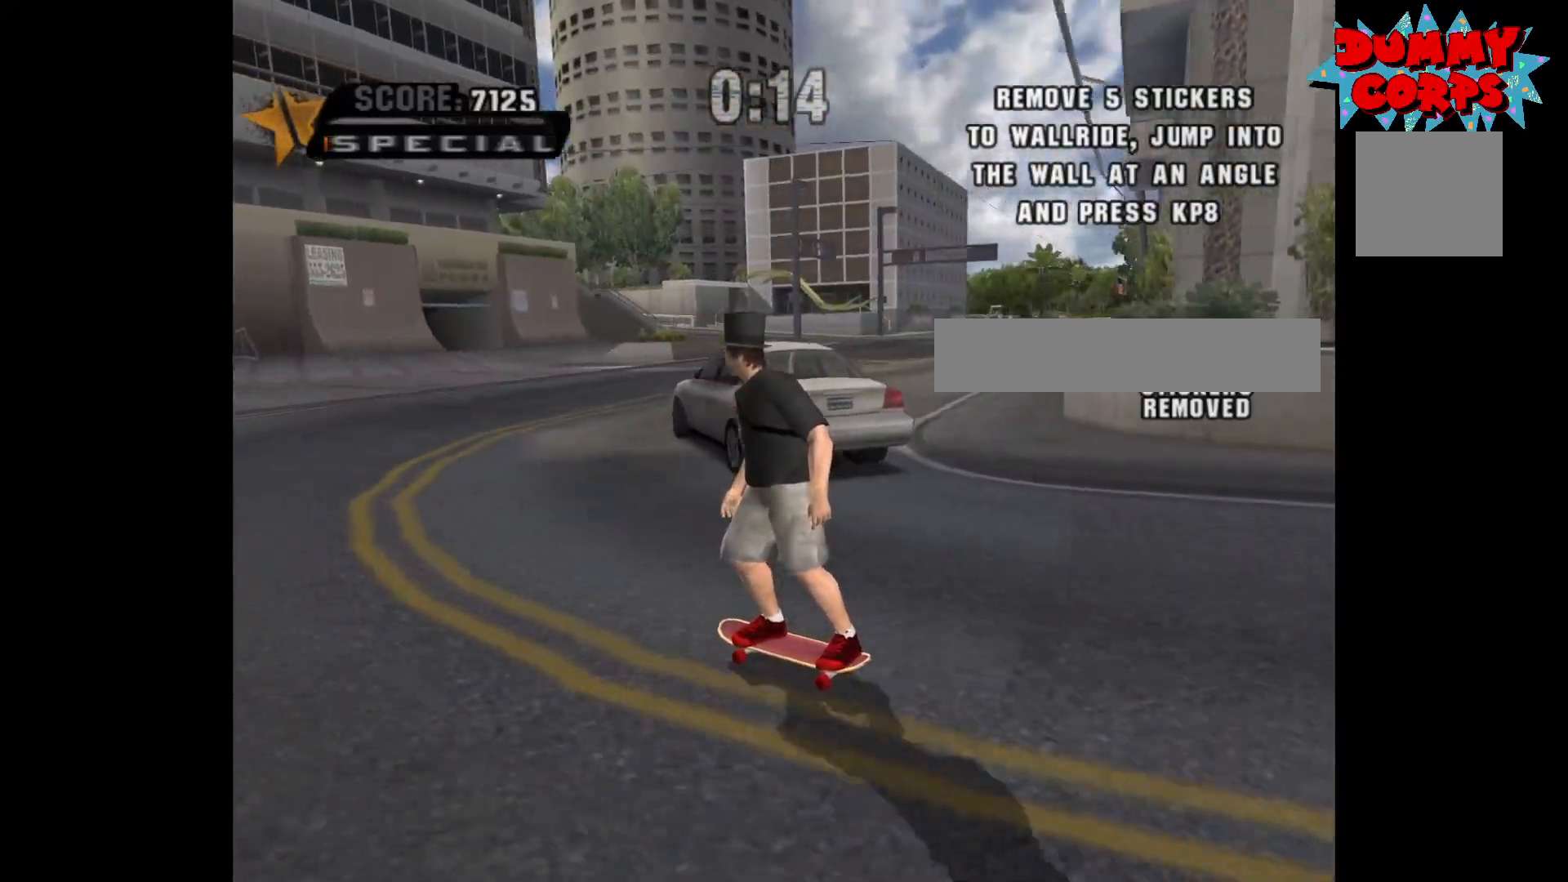
{"buttons": [], "left_stick": "center", "right_stick": "left", "events": [[50, "left_stick", "right"], [250, "left_stick", "center"]]}
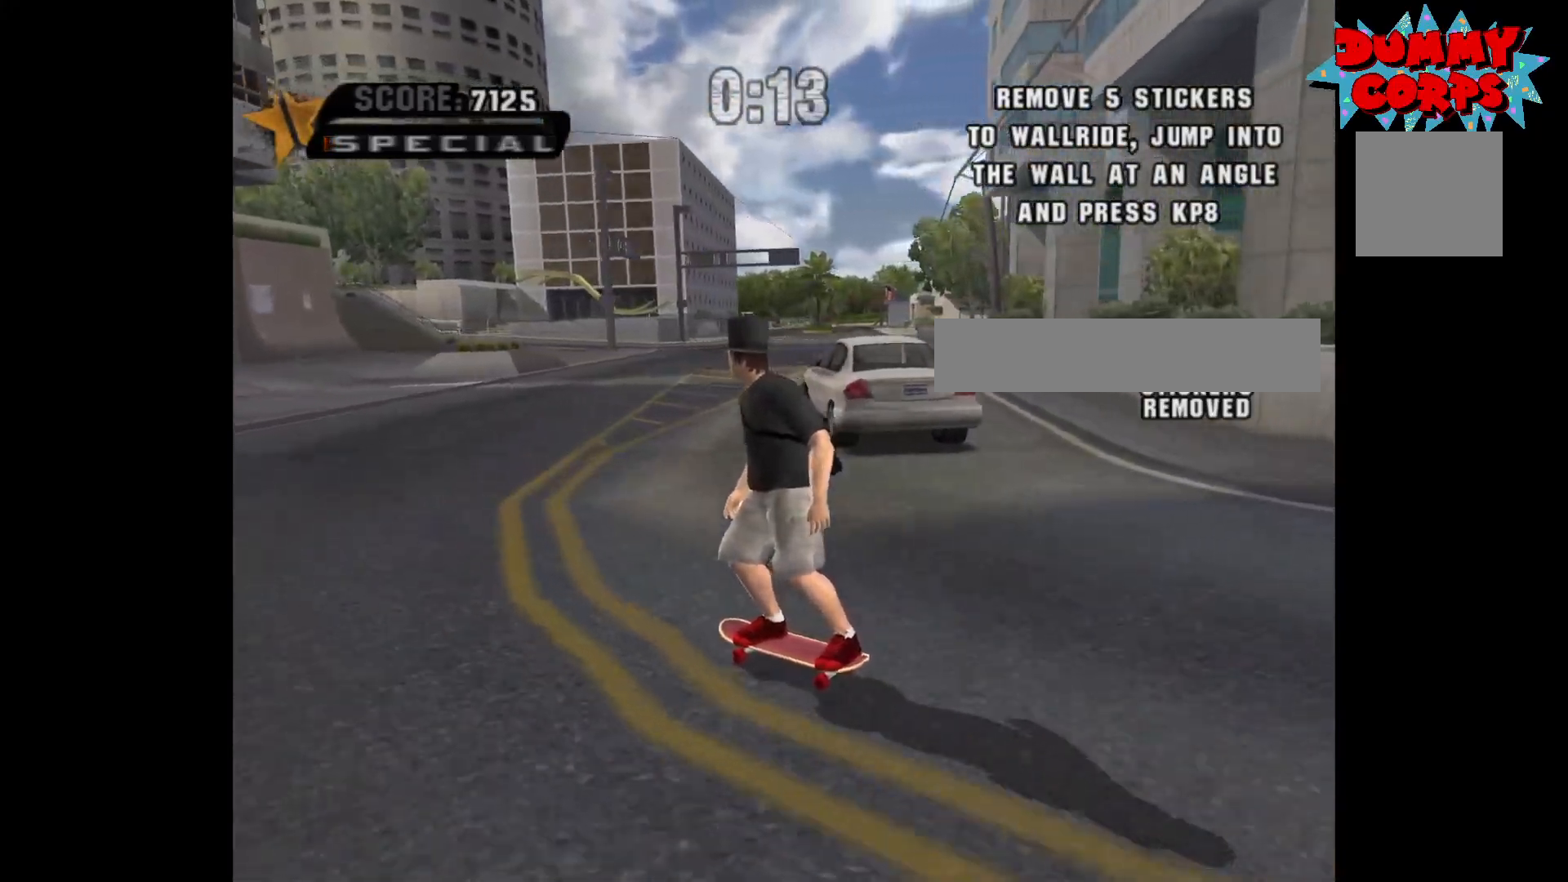
{"buttons": [], "left_stick": "center", "right_stick": "left", "events": [[67, "left_stick", "right"], [200, "left_stick", "center"]]}
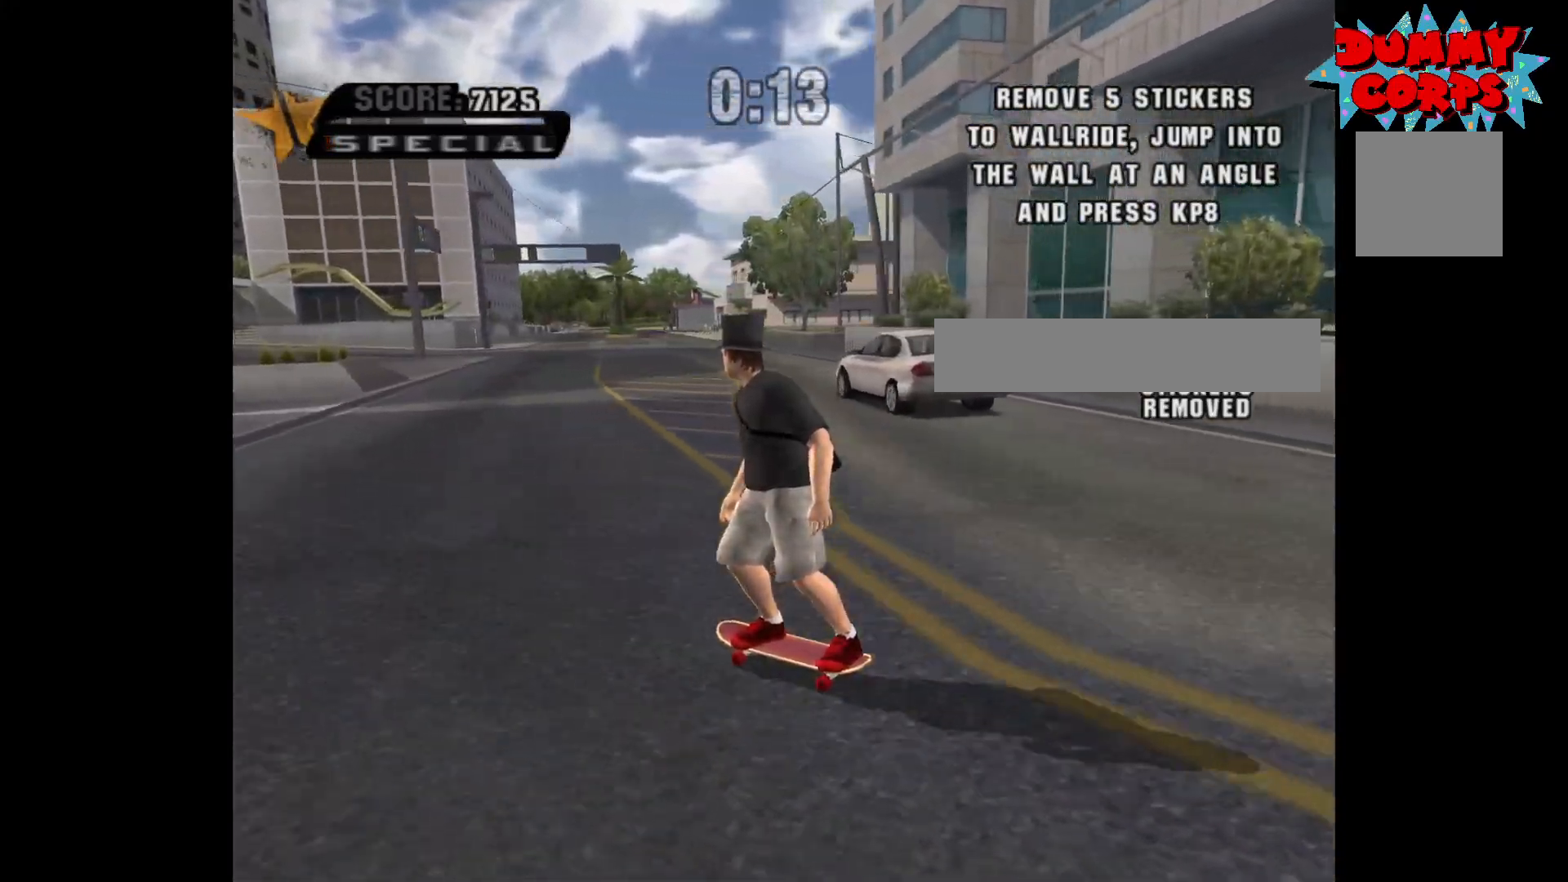
{"buttons": [], "left_stick": "right", "right_stick": "left", "events": [[367, "left_stick", "right"]]}
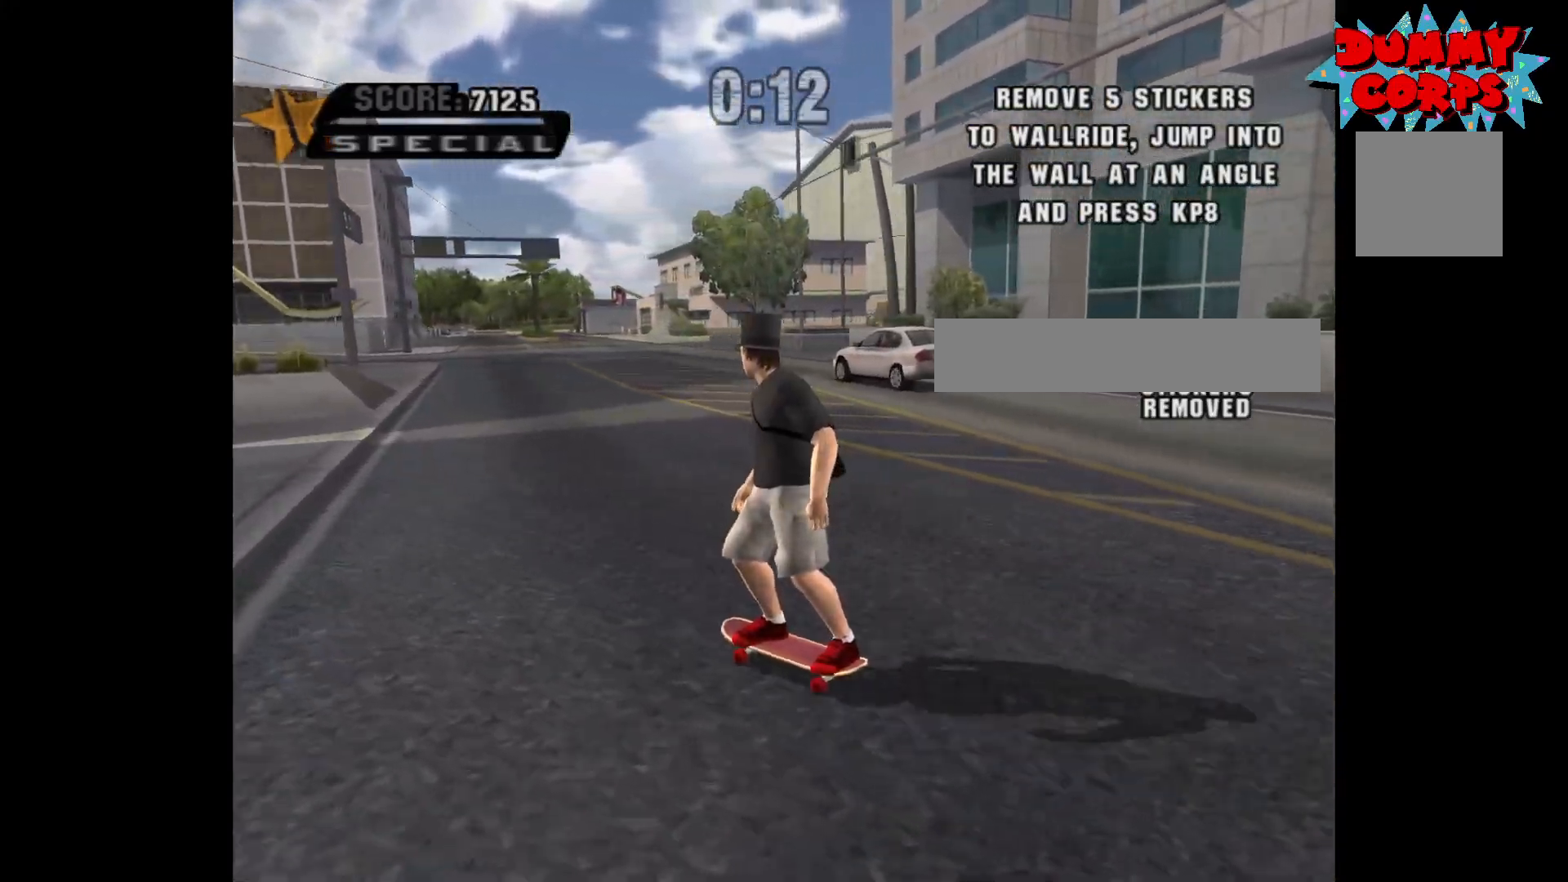
{"buttons": [], "left_stick": "center", "right_stick": "left", "events": [[283, "left_stick", "center"]]}
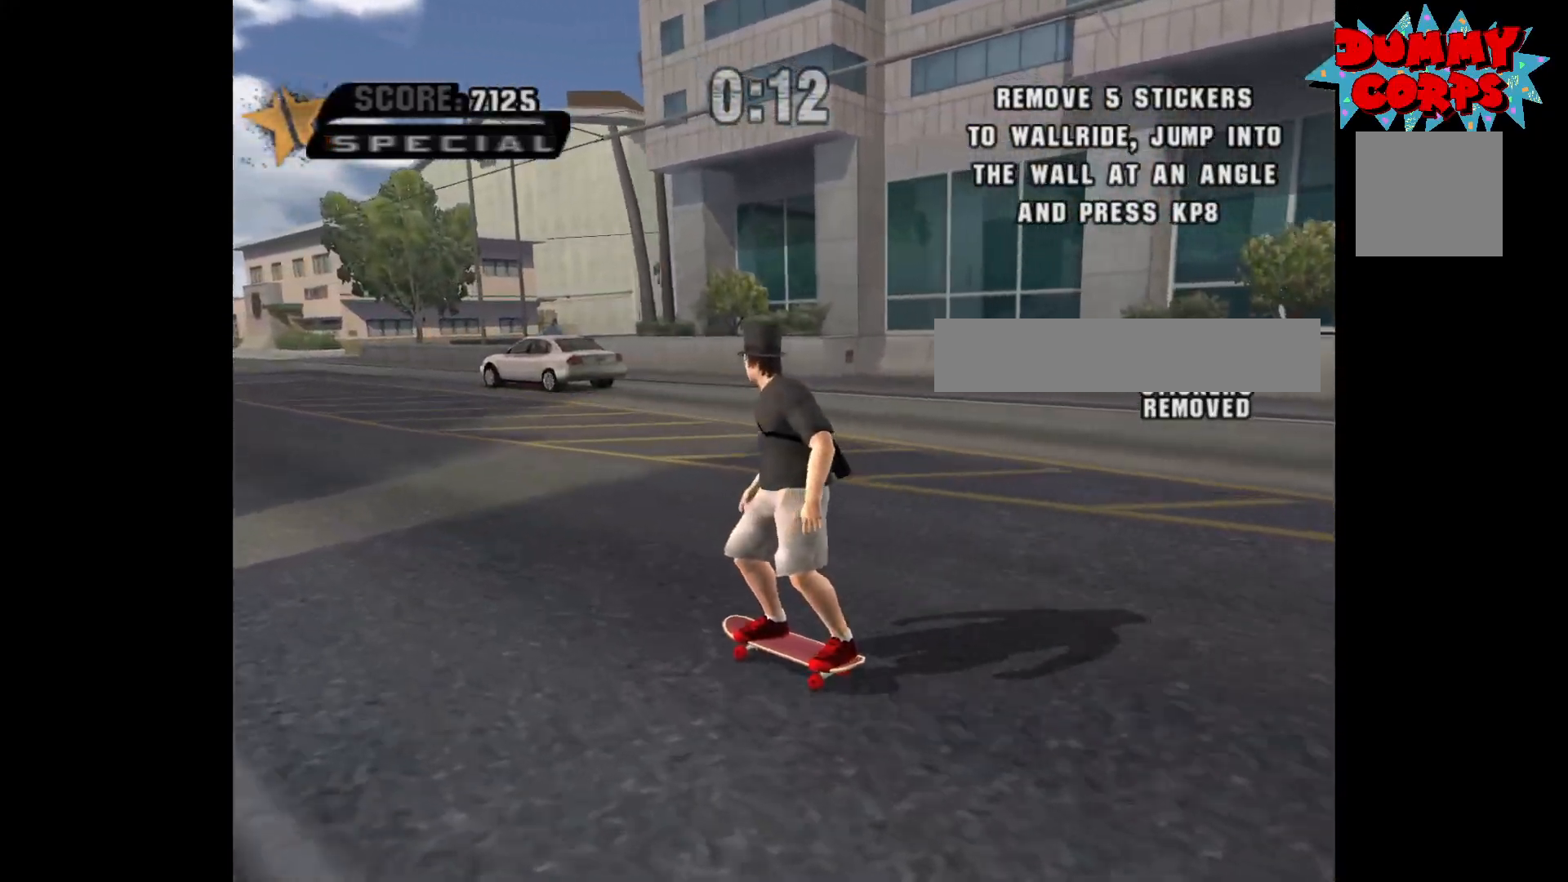
{"buttons": [], "left_stick": "center", "right_stick": "left", "events": []}
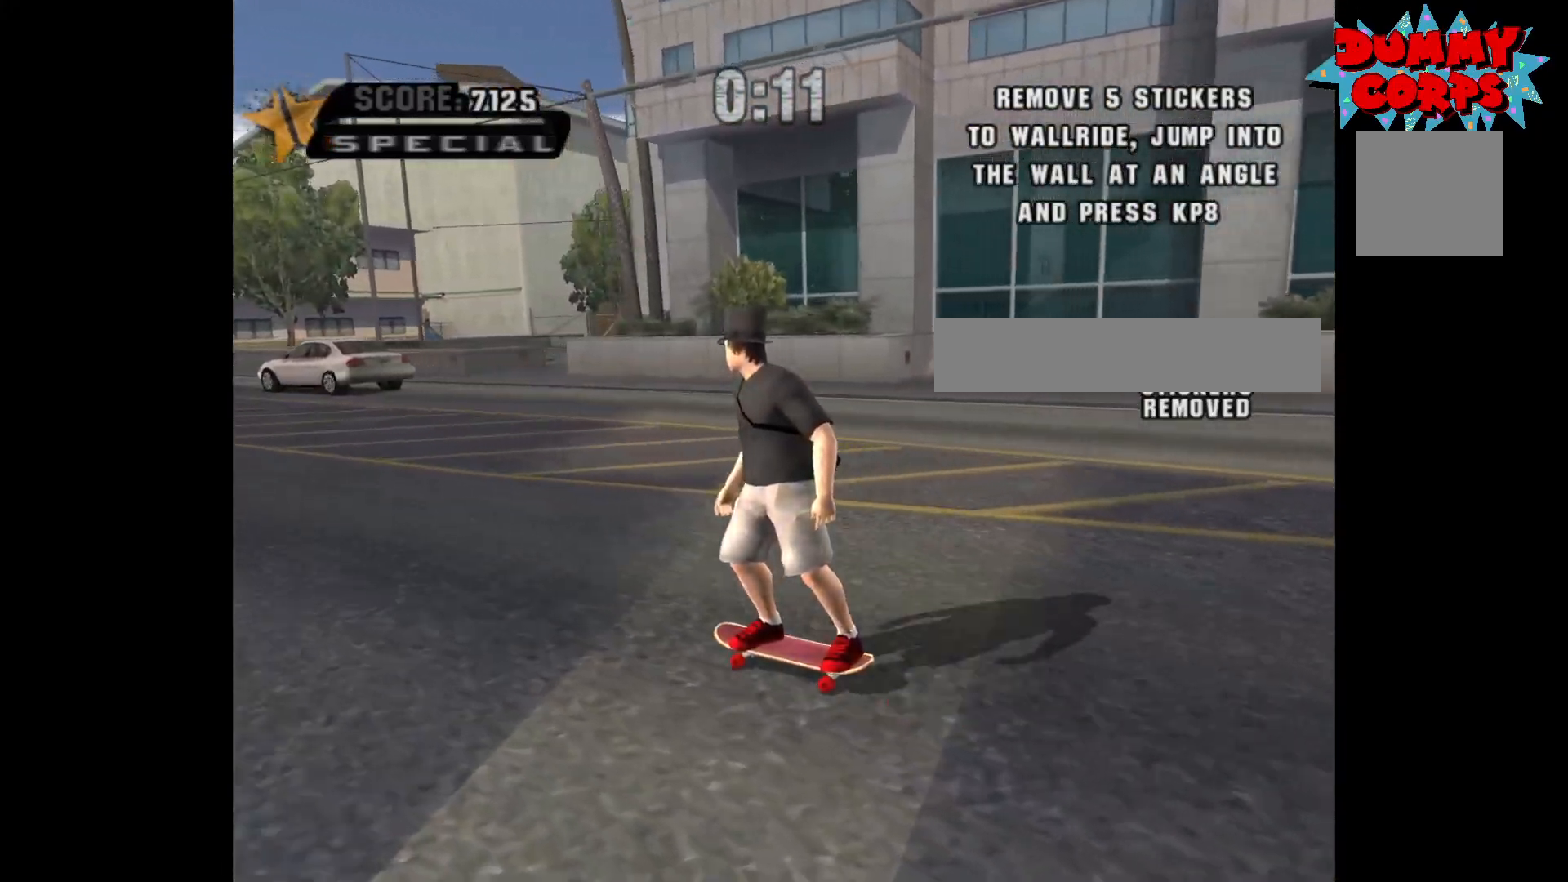
{"buttons": [], "left_stick": "center", "right_stick": "right", "events": [[483, "right_stick", "right"]]}